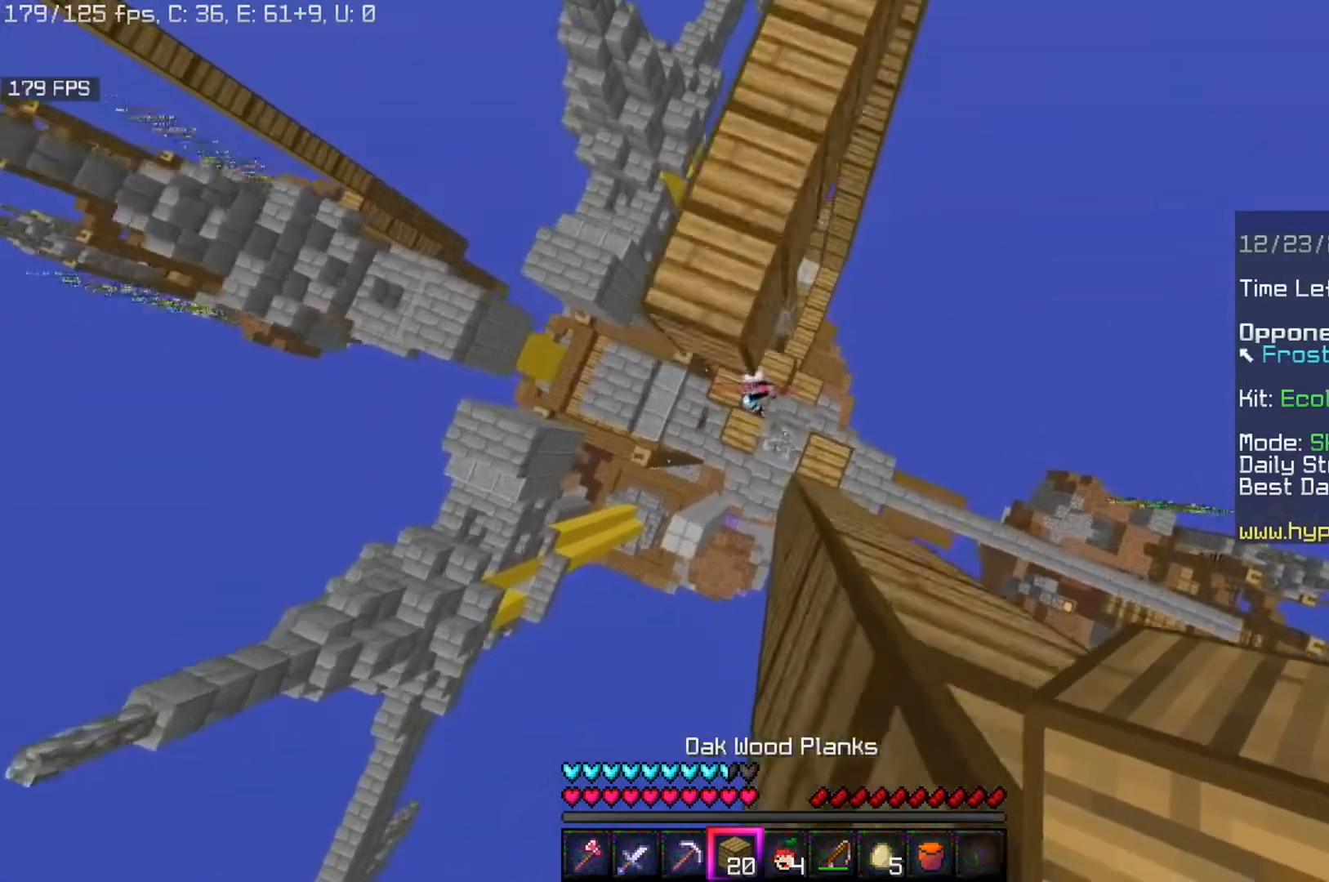
Gameplay with keyboard and mouse; each line is a JSON object with the keys and mouse buttons held at the frame after it. "events" lists presses ("down") and releases ("up") of "a", "d", "s", "space", "w", "mouse_left" and "mouse_right" between this image and that frame as [ms after this image, input, new state], when the widget could be followed in between. "mouse_left", "mouse_right" = the "left", "right" buttons of the "mouse" list. No other keys are recorded. Fast repeated clicks can show as one long hold. Mouse movement is not recorded.
{"keys": ["space"], "mouse": ["right"], "events": [[120, "s", "up"], [120, "space", "down"]]}
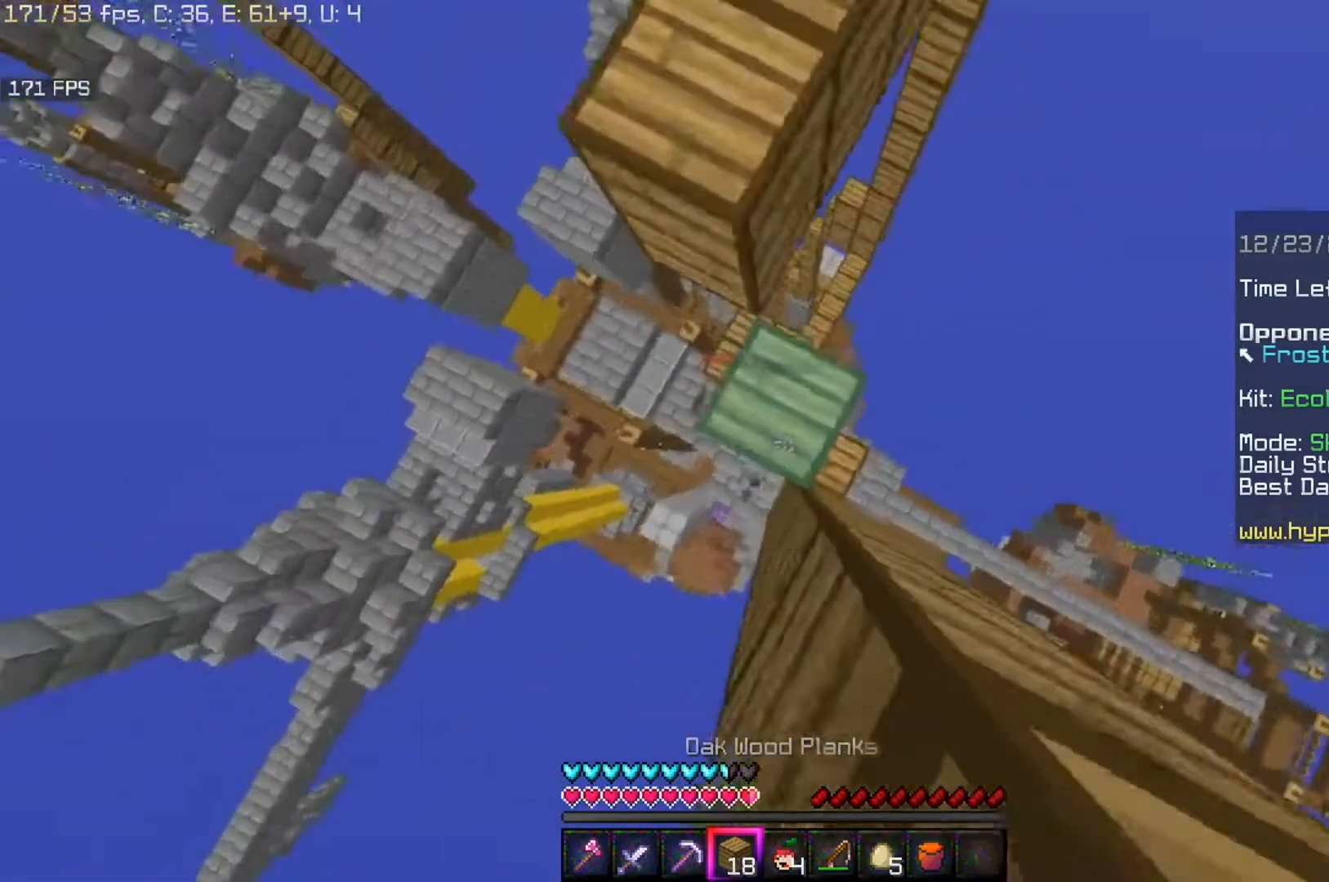
{"keys": ["space"], "mouse": ["right"], "events": []}
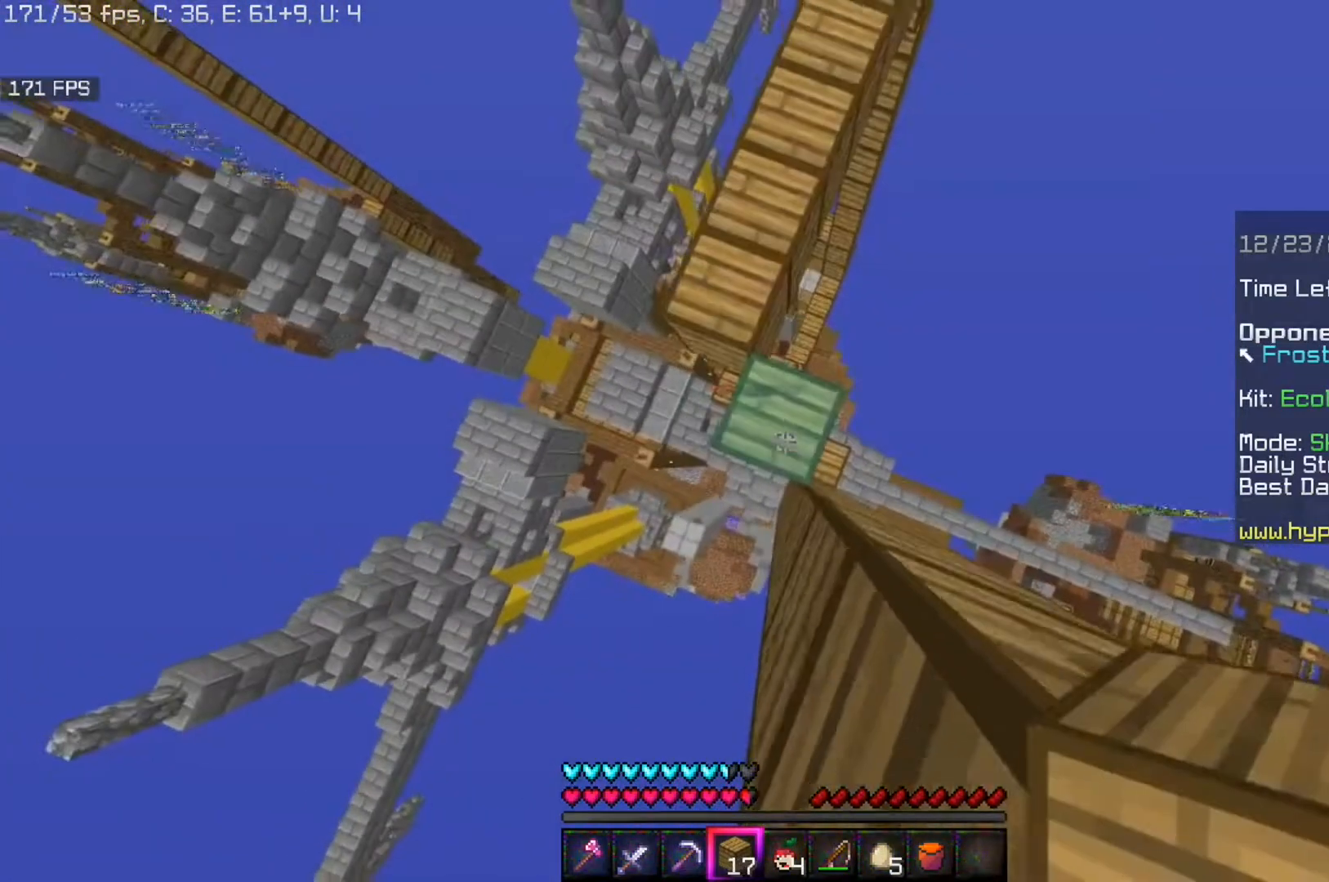
{"keys": ["a", "w"], "mouse": [], "events": [[160, "mouse_right", "up"], [200, "space", "up"], [320, "a", "down"], [320, "w", "down"]]}
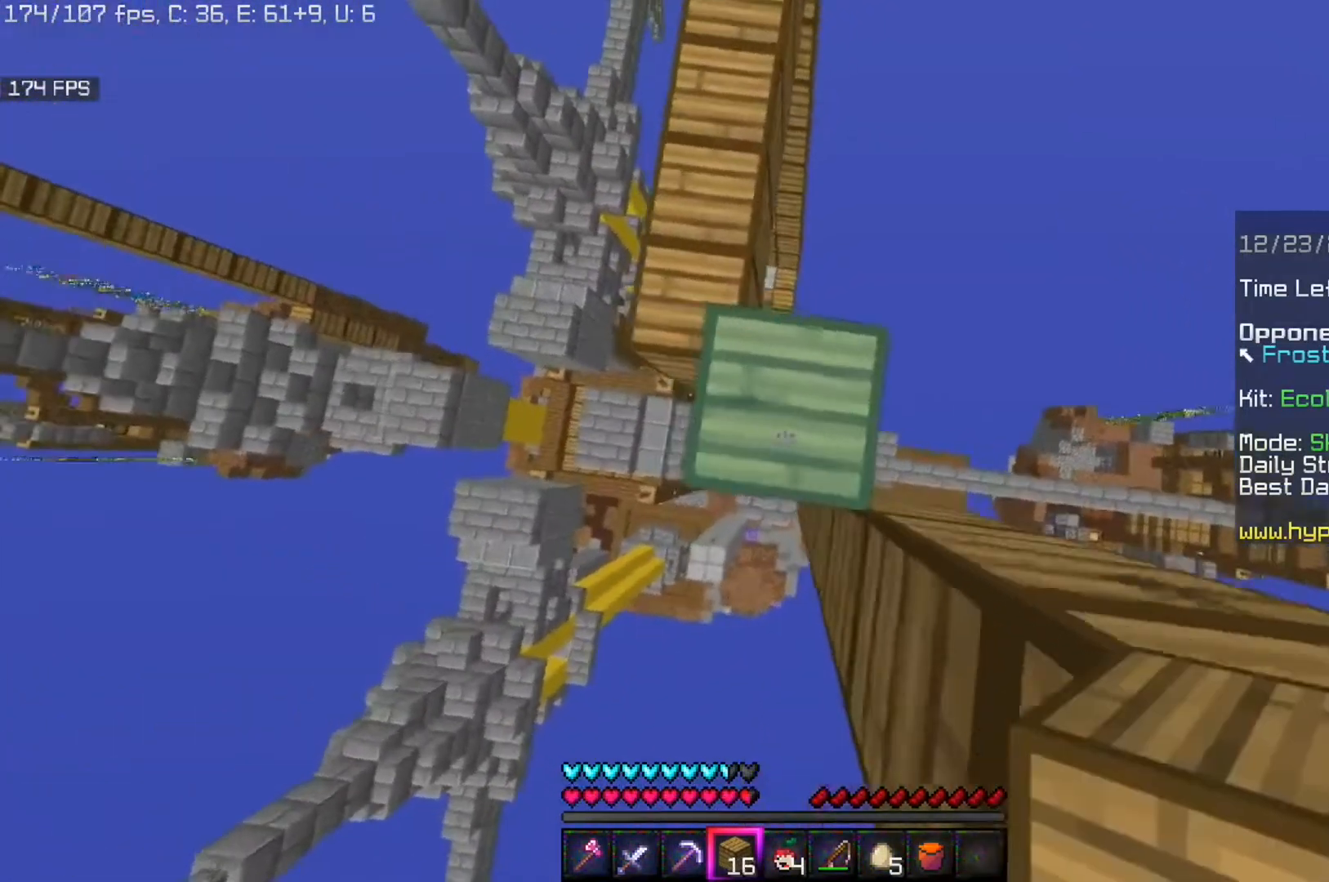
{"keys": ["a", "s"], "mouse": [], "events": [[120, "w", "up"], [240, "s", "down"]]}
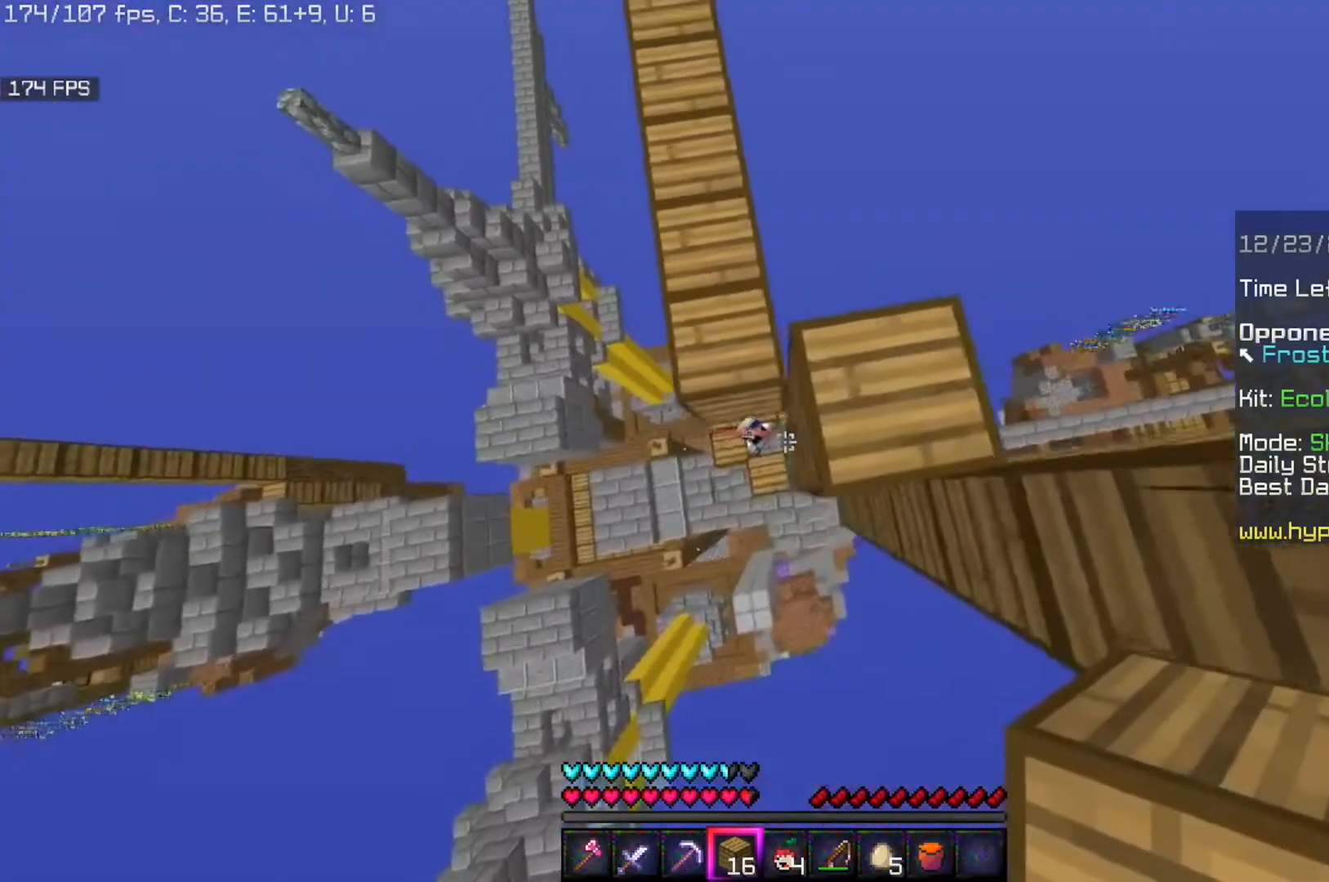
{"keys": [], "mouse": [], "events": [[40, "s", "up"], [320, "a", "up"]]}
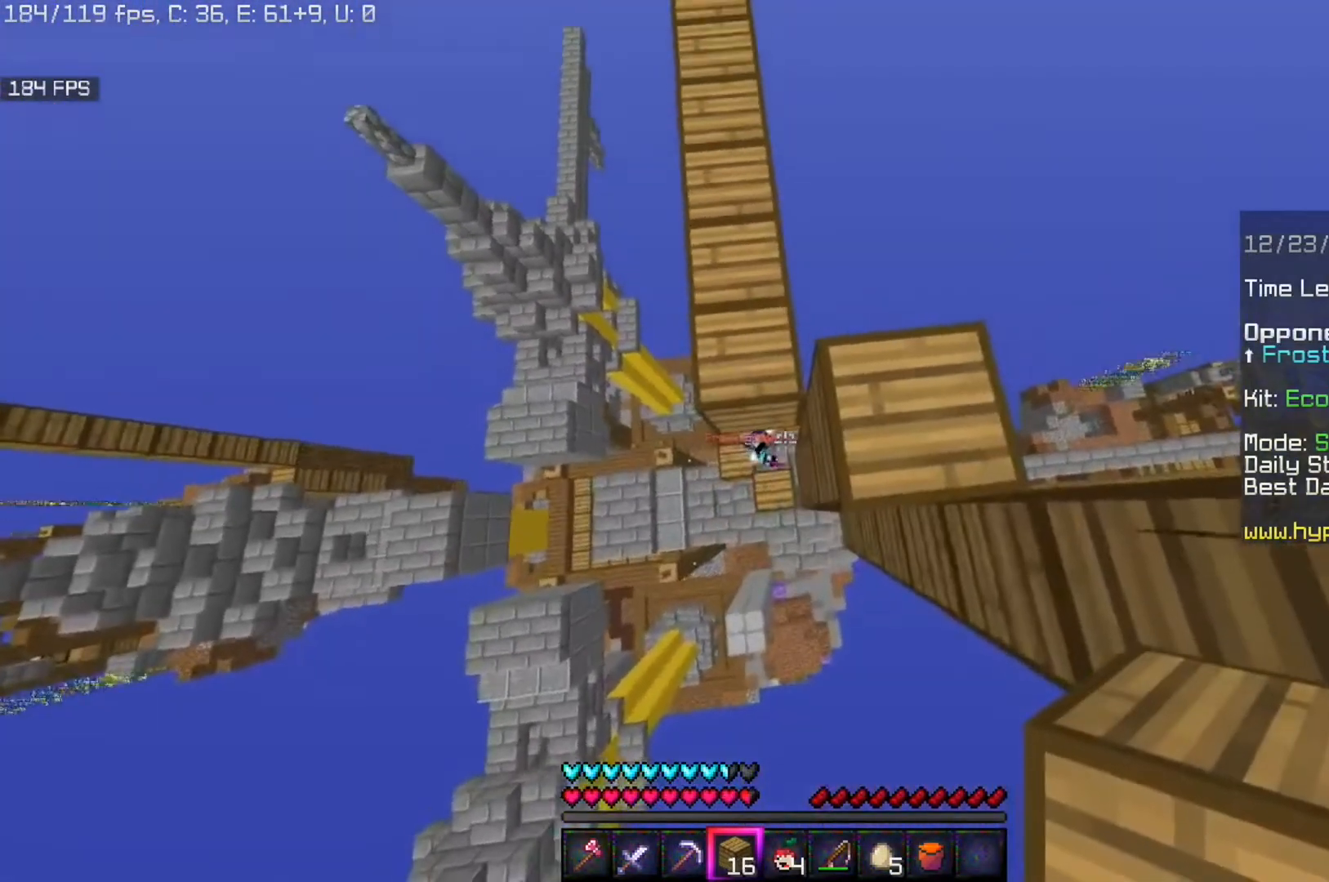
{"keys": ["w"], "mouse": [], "events": [[80, "w", "down"], [200, "d", "down"], [360, "d", "up"]]}
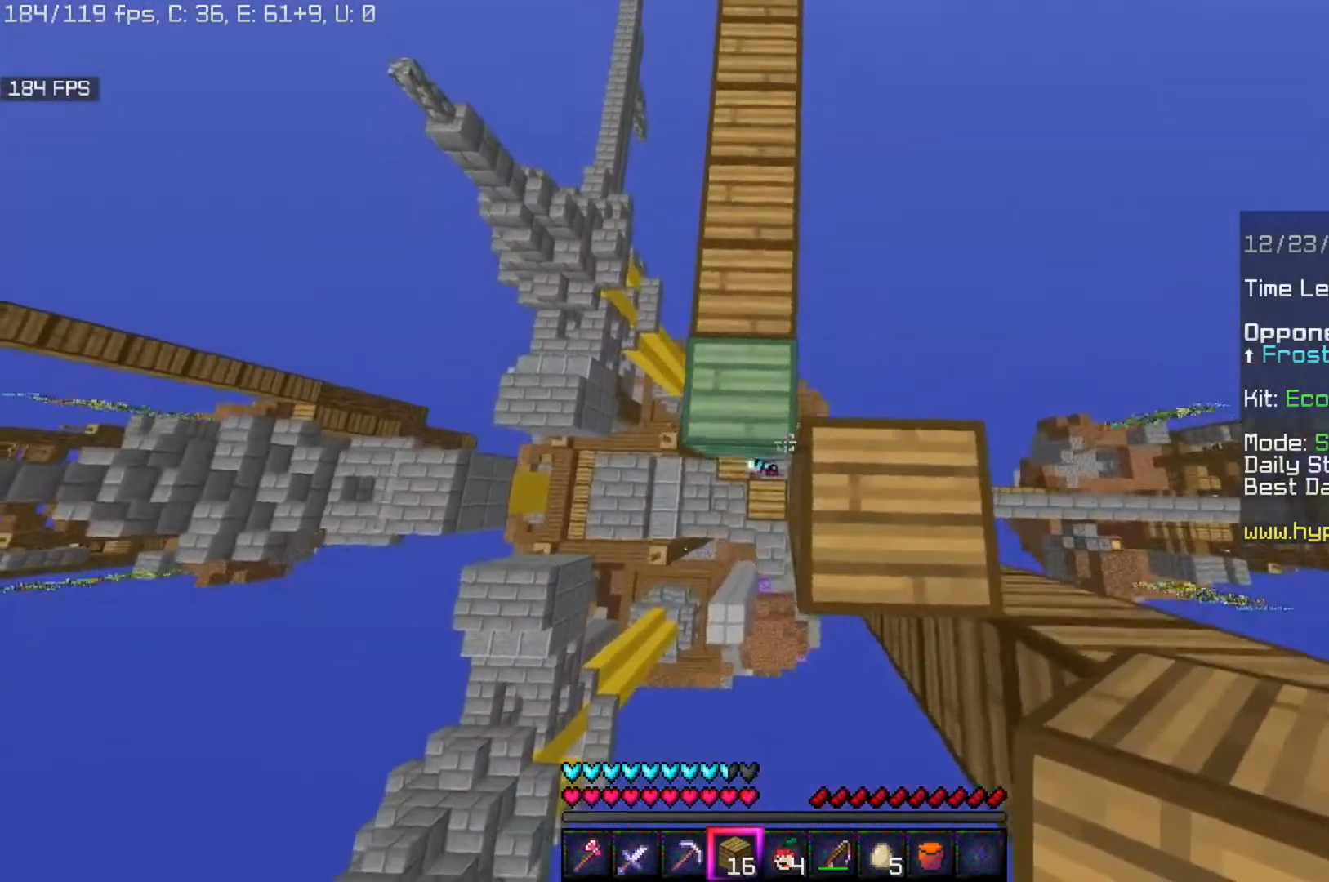
{"keys": [], "mouse": [], "events": [[80, "a", "down"], [240, "a", "up"], [240, "w", "up"]]}
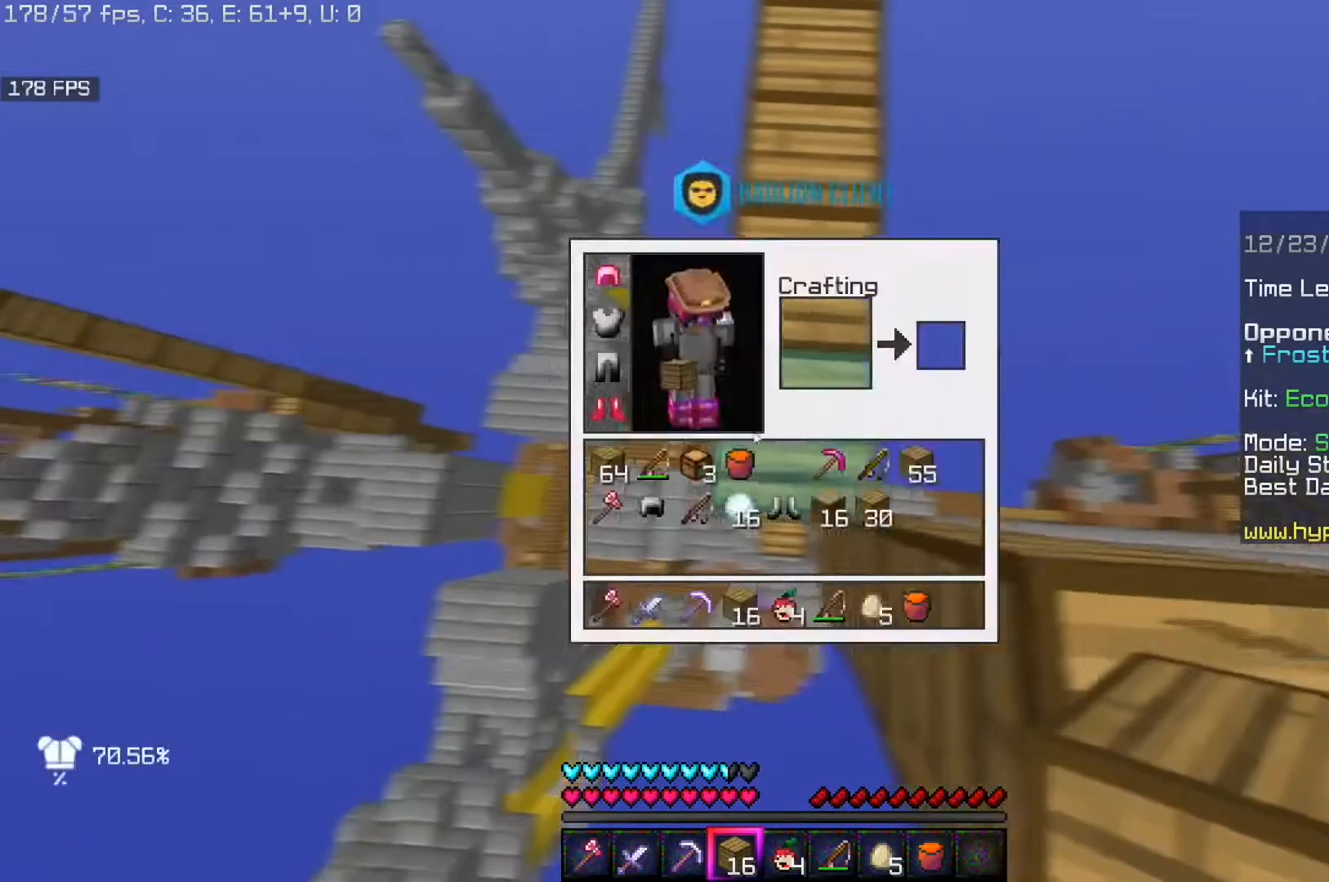
{"keys": ["a"], "mouse": [], "events": [[160, "w", "down"], [320, "a", "down"], [480, "w", "up"]]}
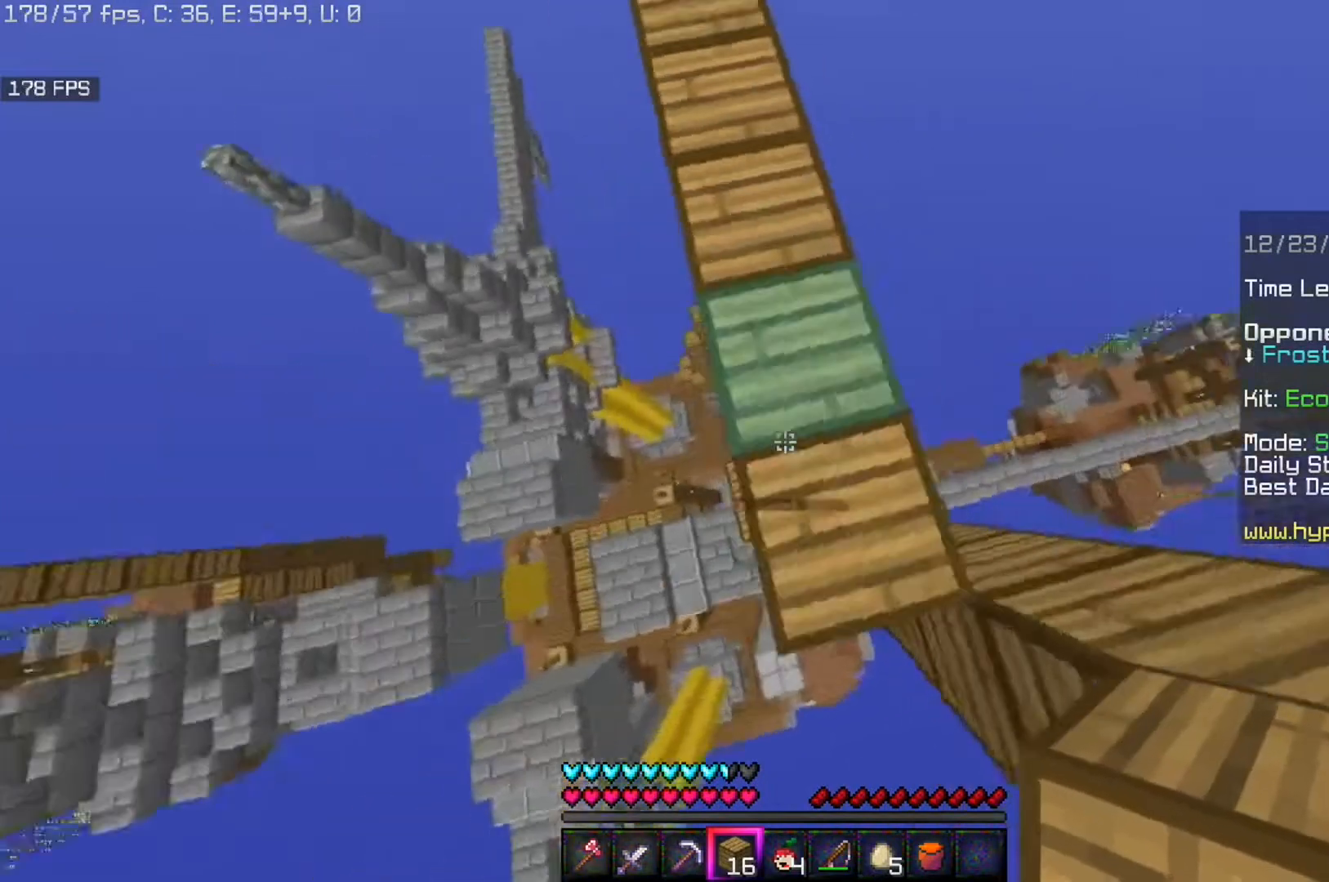
{"keys": [], "mouse": [], "events": [[80, "s", "down"], [320, "a", "up"], [440, "s", "up"]]}
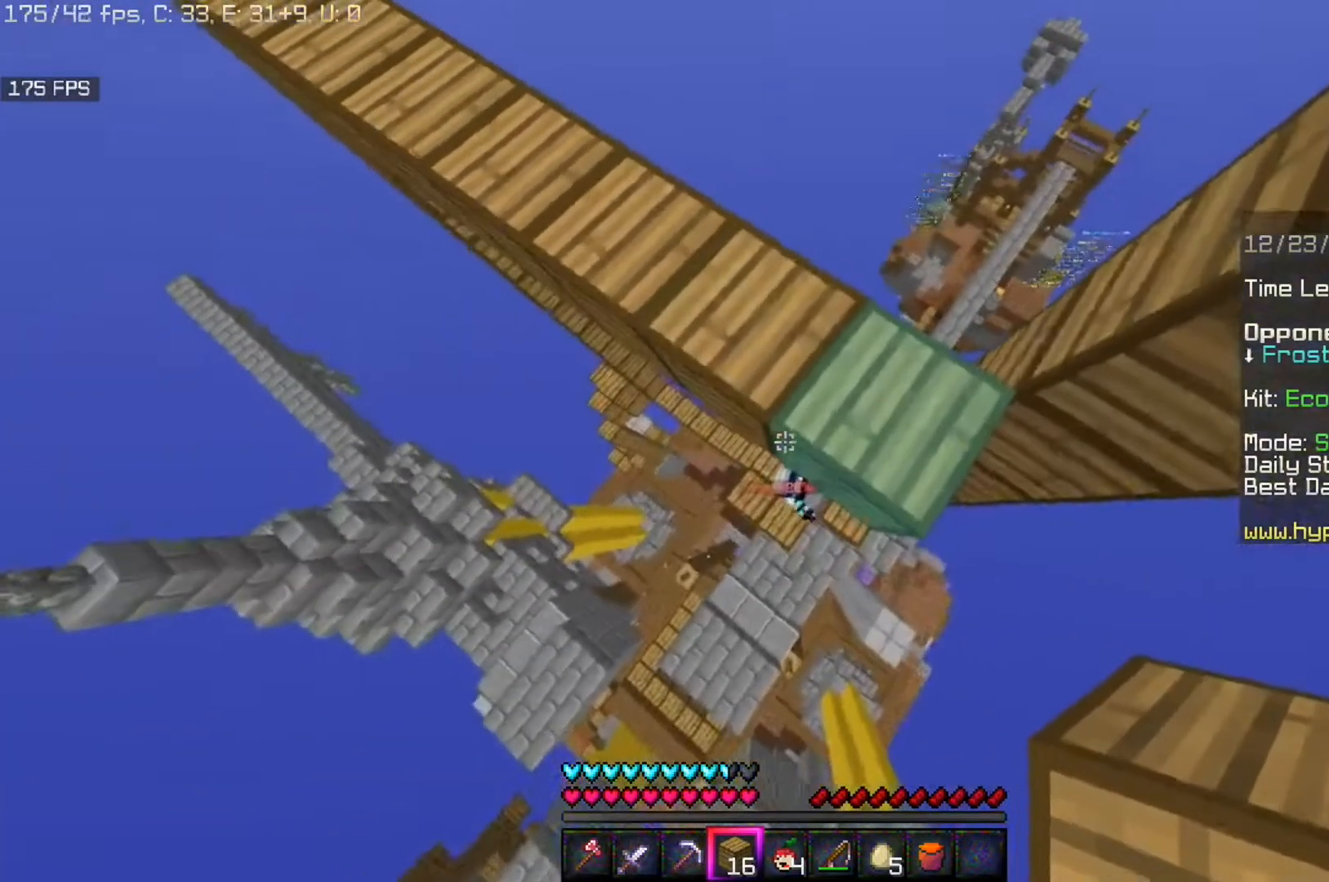
{"keys": ["a"], "mouse": [], "events": [[240, "a", "down"]]}
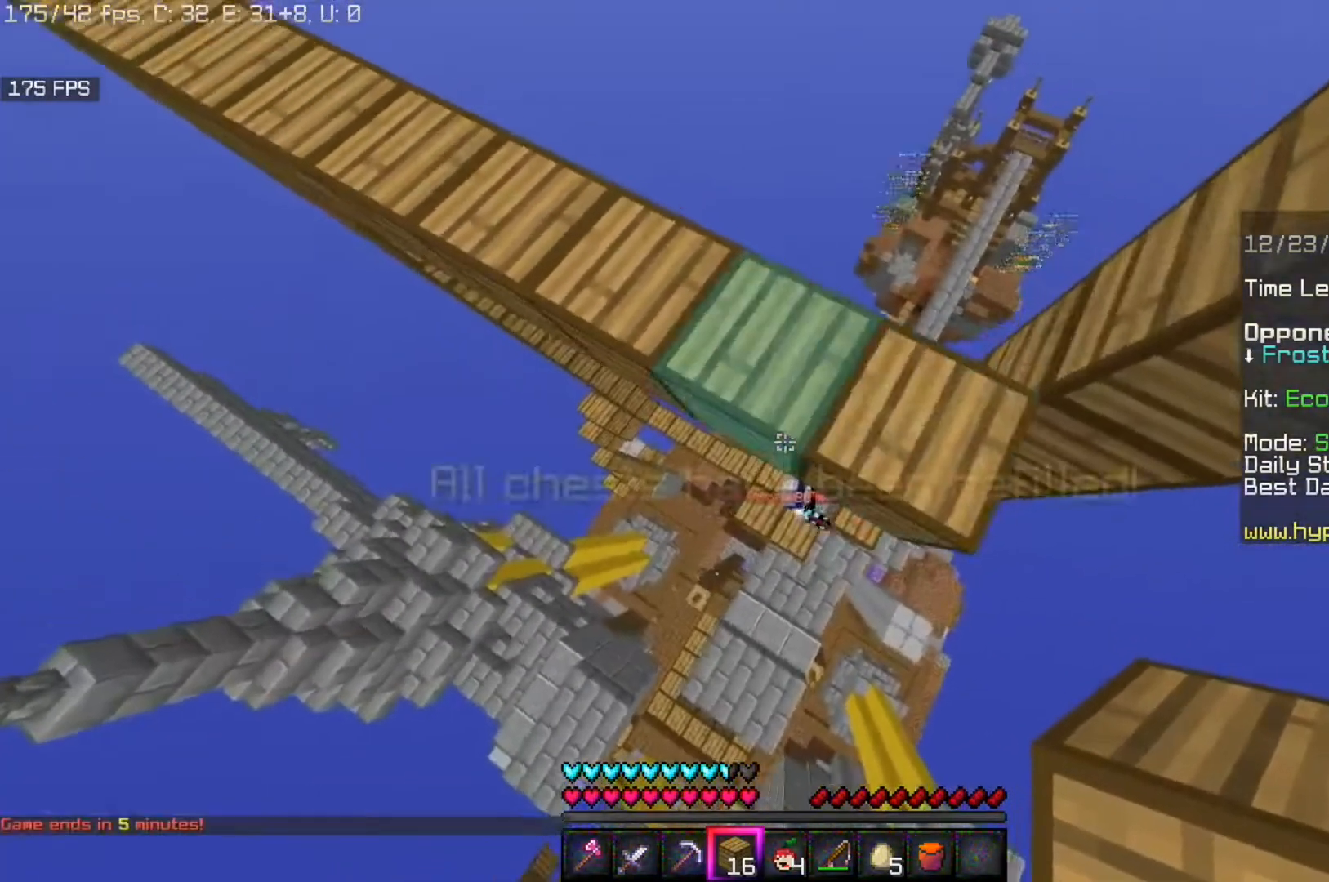
{"keys": ["a"], "mouse": [], "events": []}
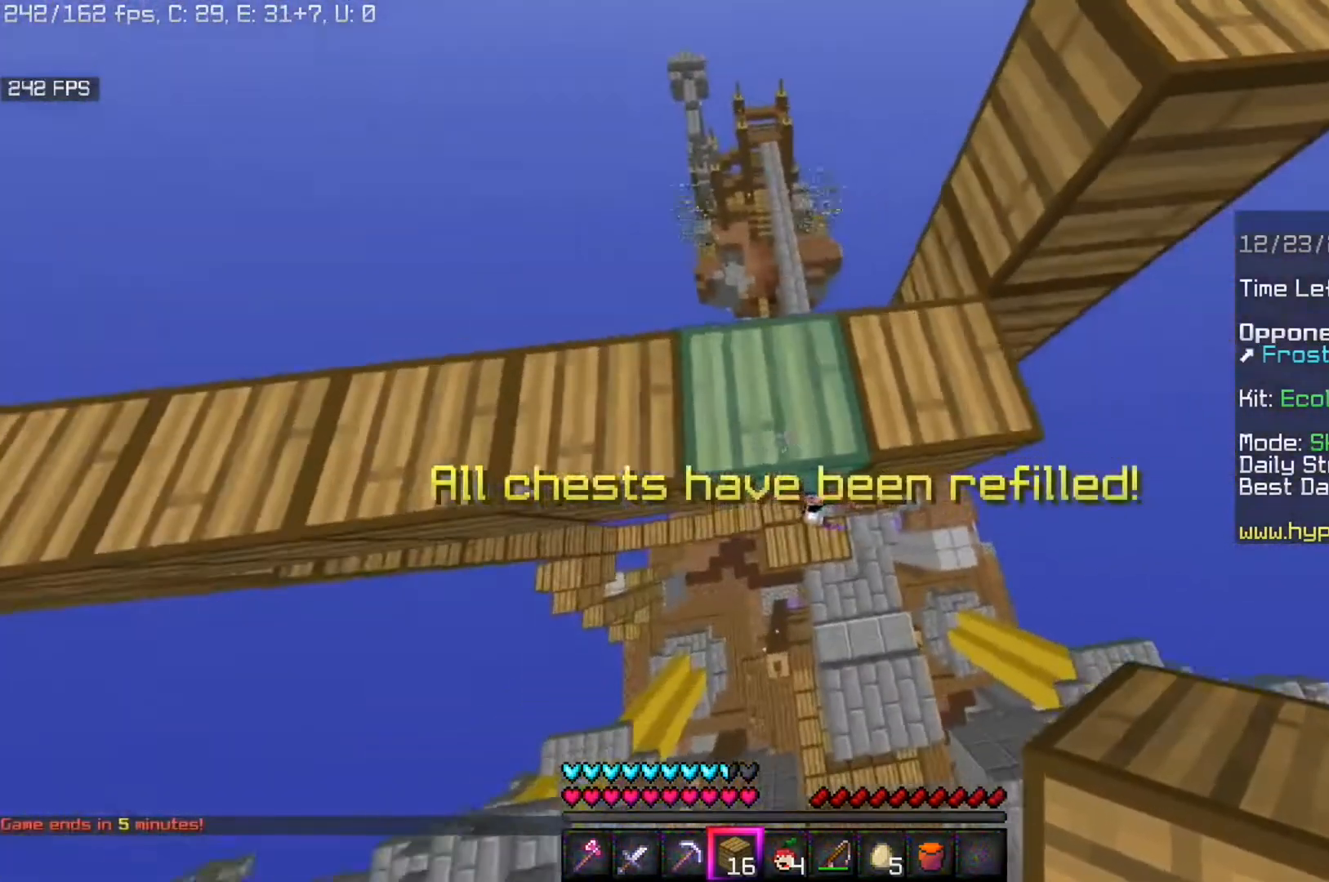
{"keys": ["d"], "mouse": [], "events": [[160, "a", "up"], [440, "d", "down"]]}
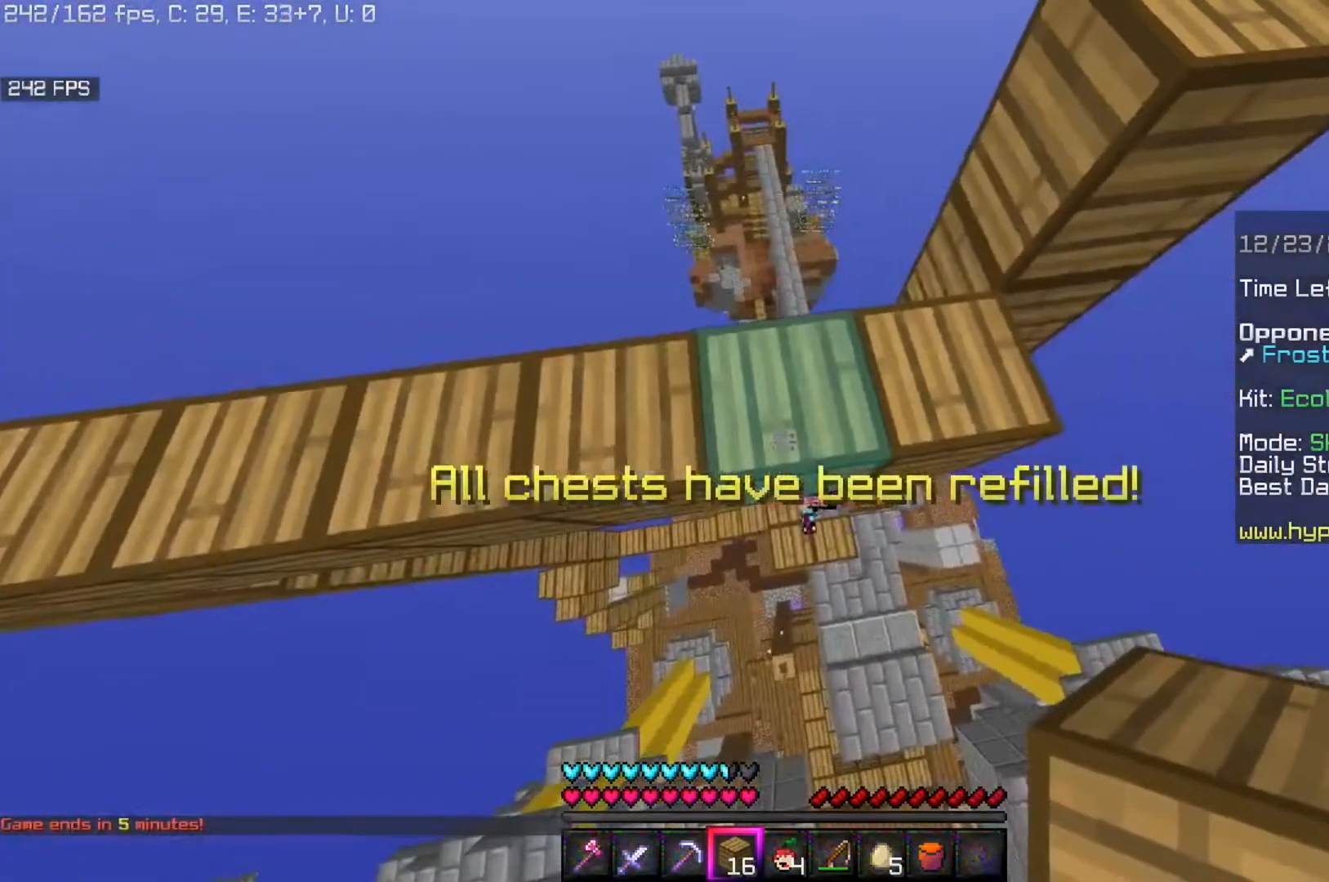
{"keys": ["d"], "mouse": [], "events": []}
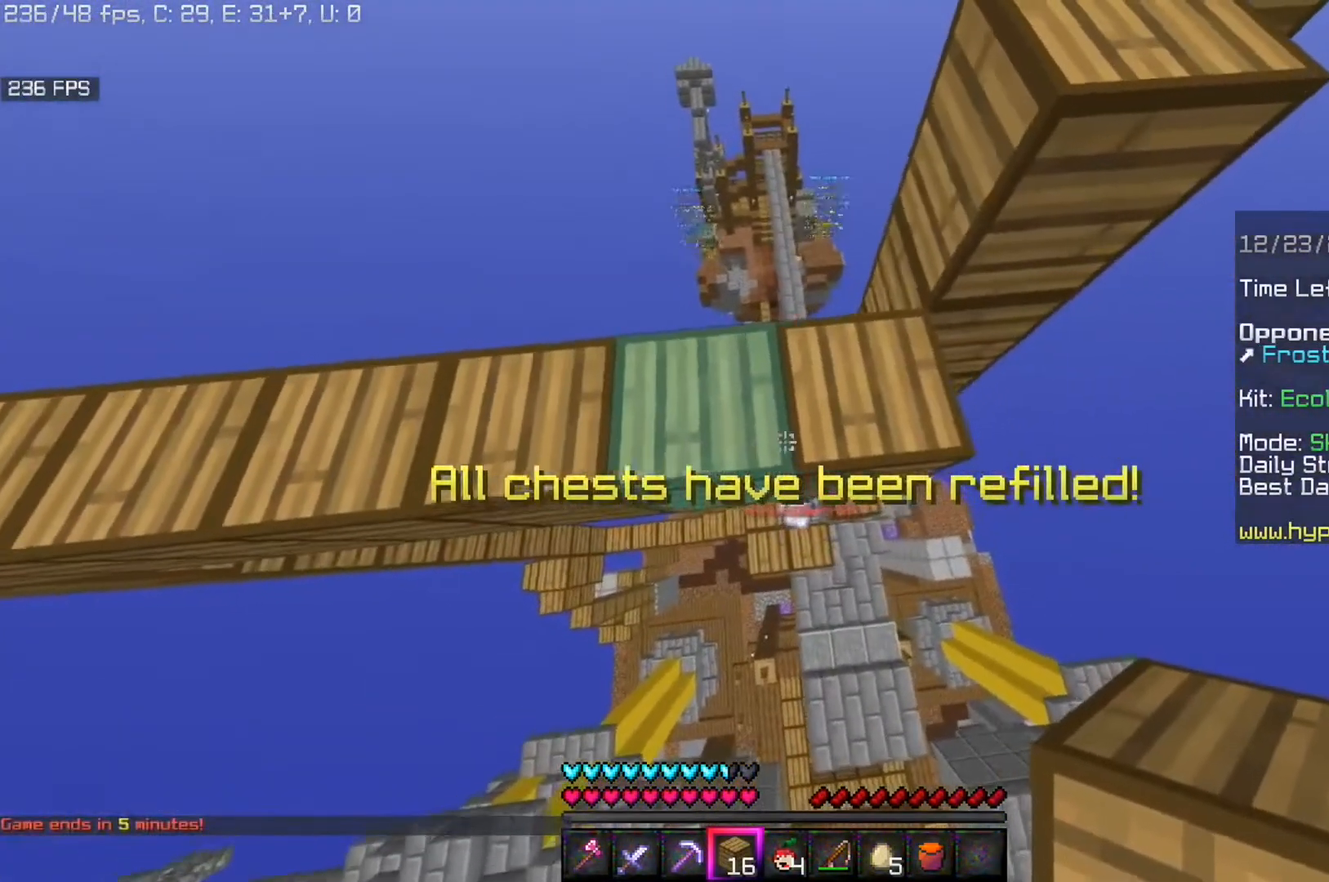
{"keys": [], "mouse": [], "events": [[40, "d", "up"]]}
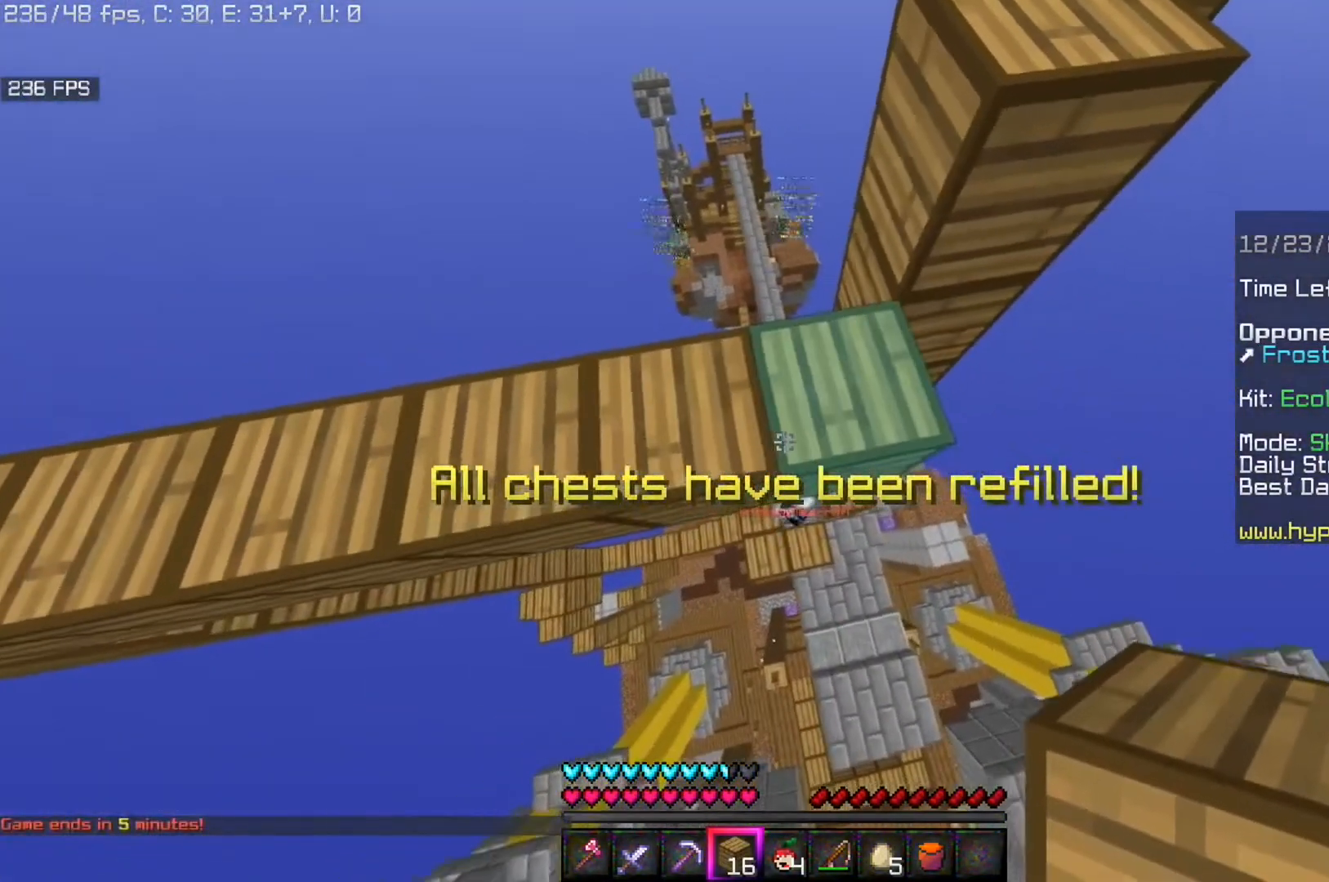
{"keys": [], "mouse": [], "events": [[280, "w", "down"], [480, "w", "up"]]}
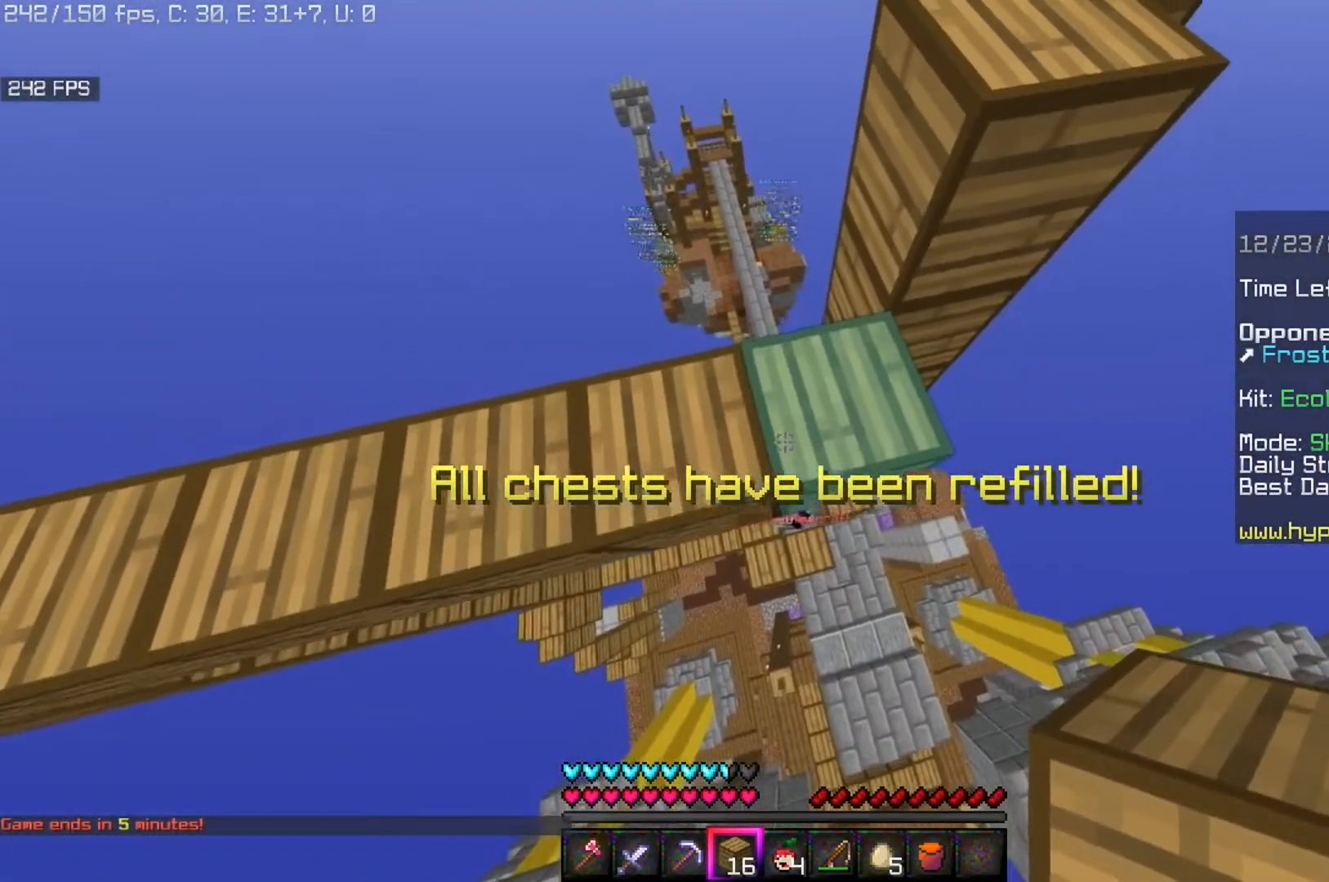
{"keys": [], "mouse": [], "events": [[280, "w", "down"], [440, "w", "up"]]}
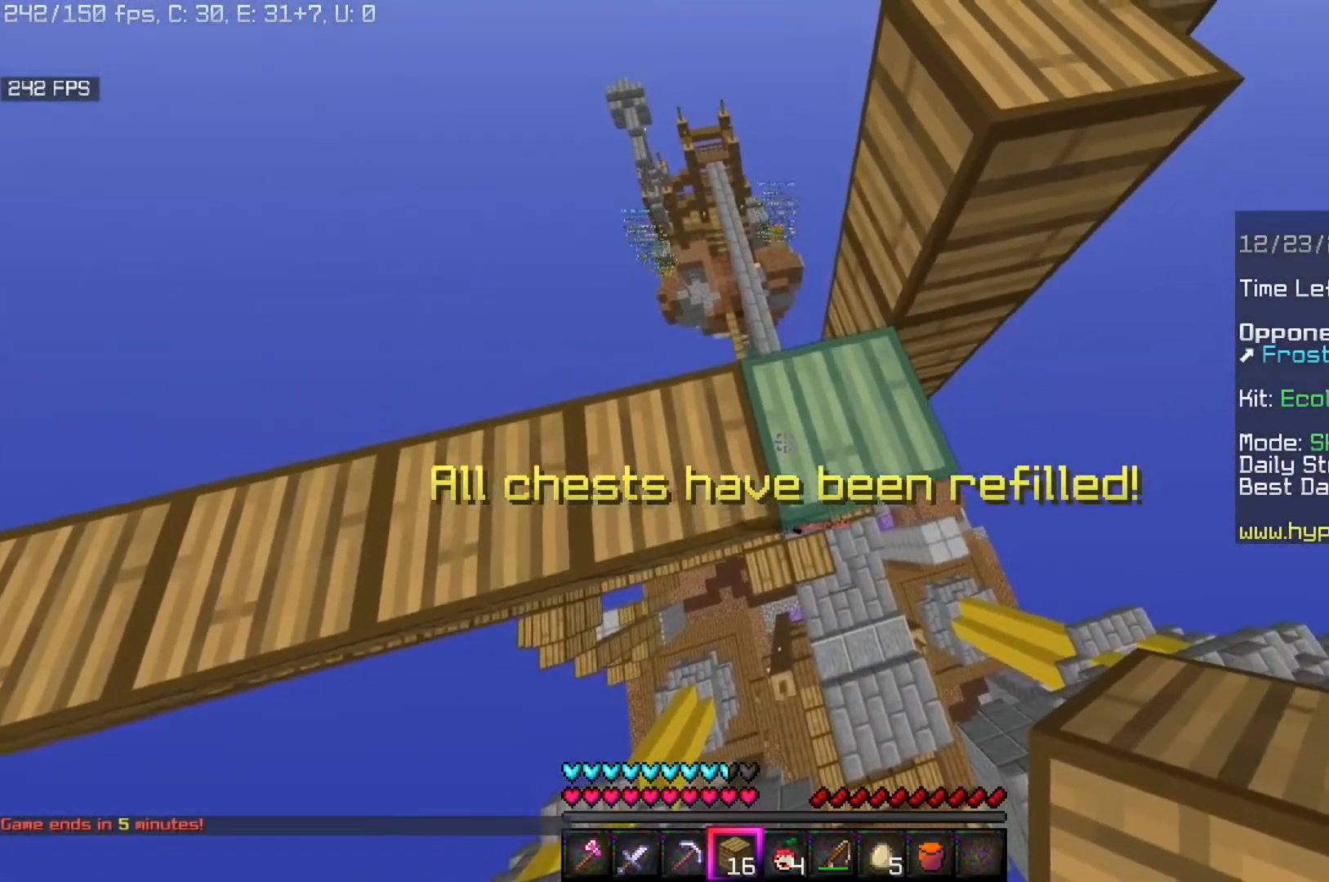
{"keys": [], "mouse": [], "events": [[200, "s", "down"], [480, "s", "up"]]}
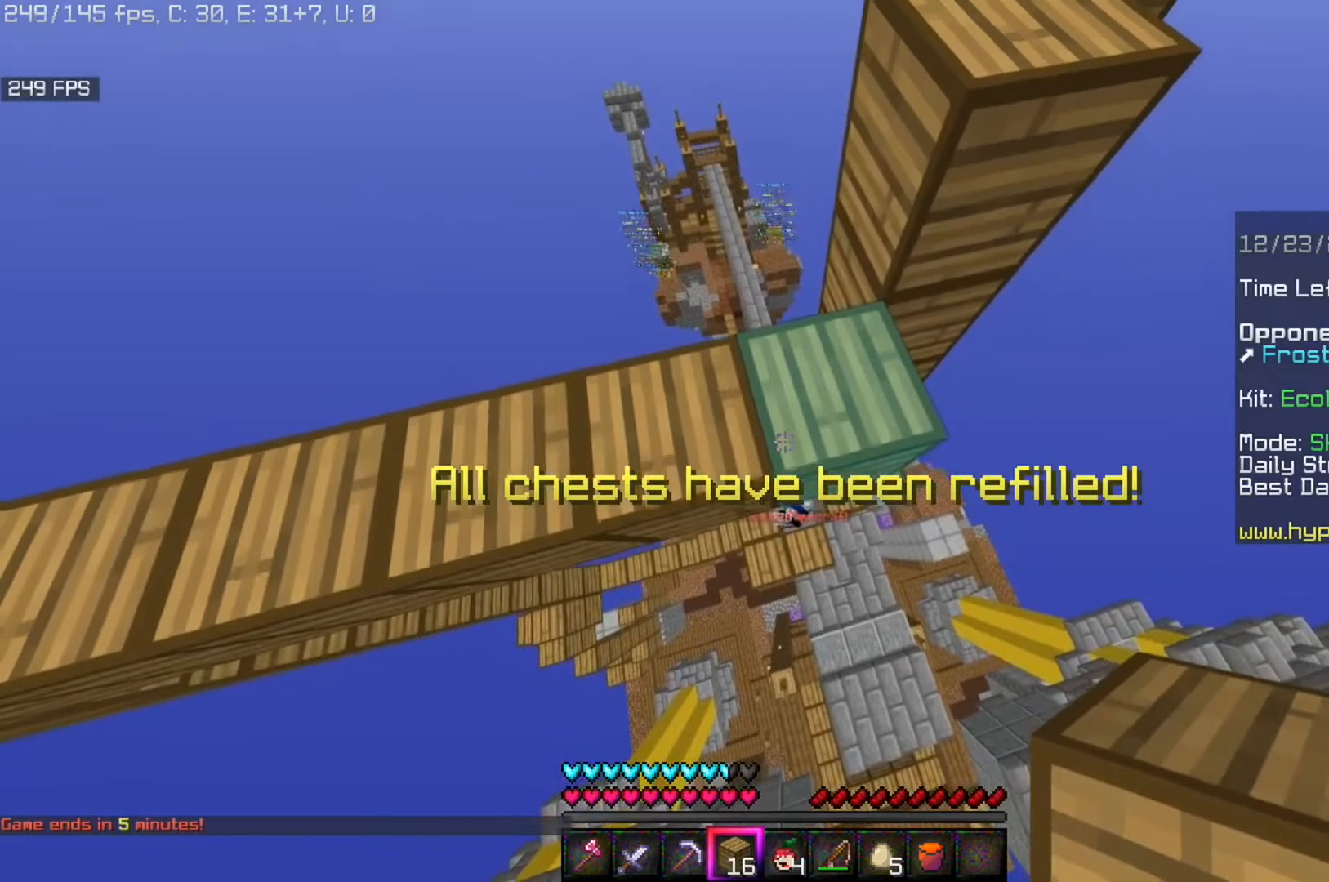
{"keys": [], "mouse": [], "events": []}
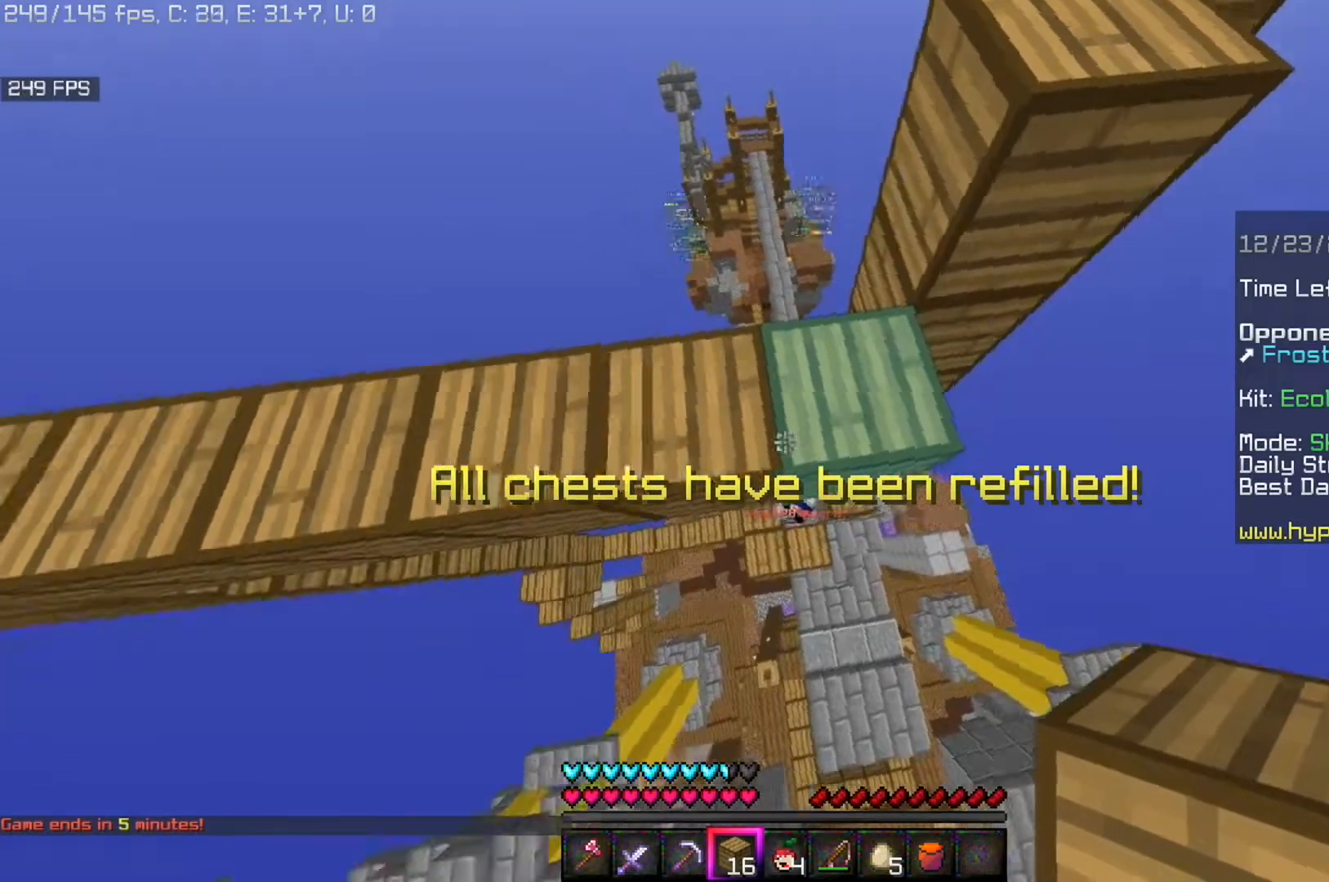
{"keys": [], "mouse": [], "events": []}
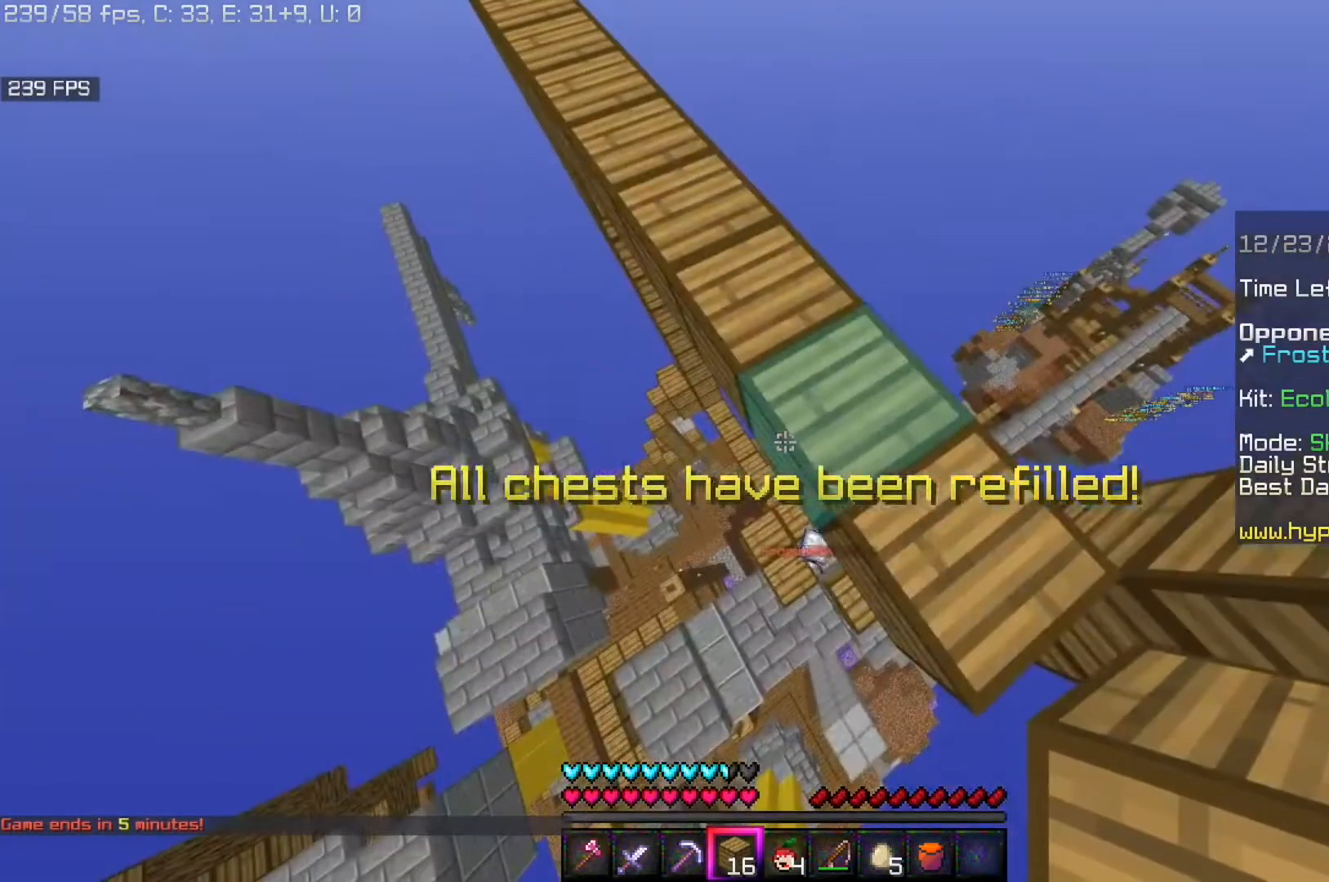
{"keys": [], "mouse": [], "events": []}
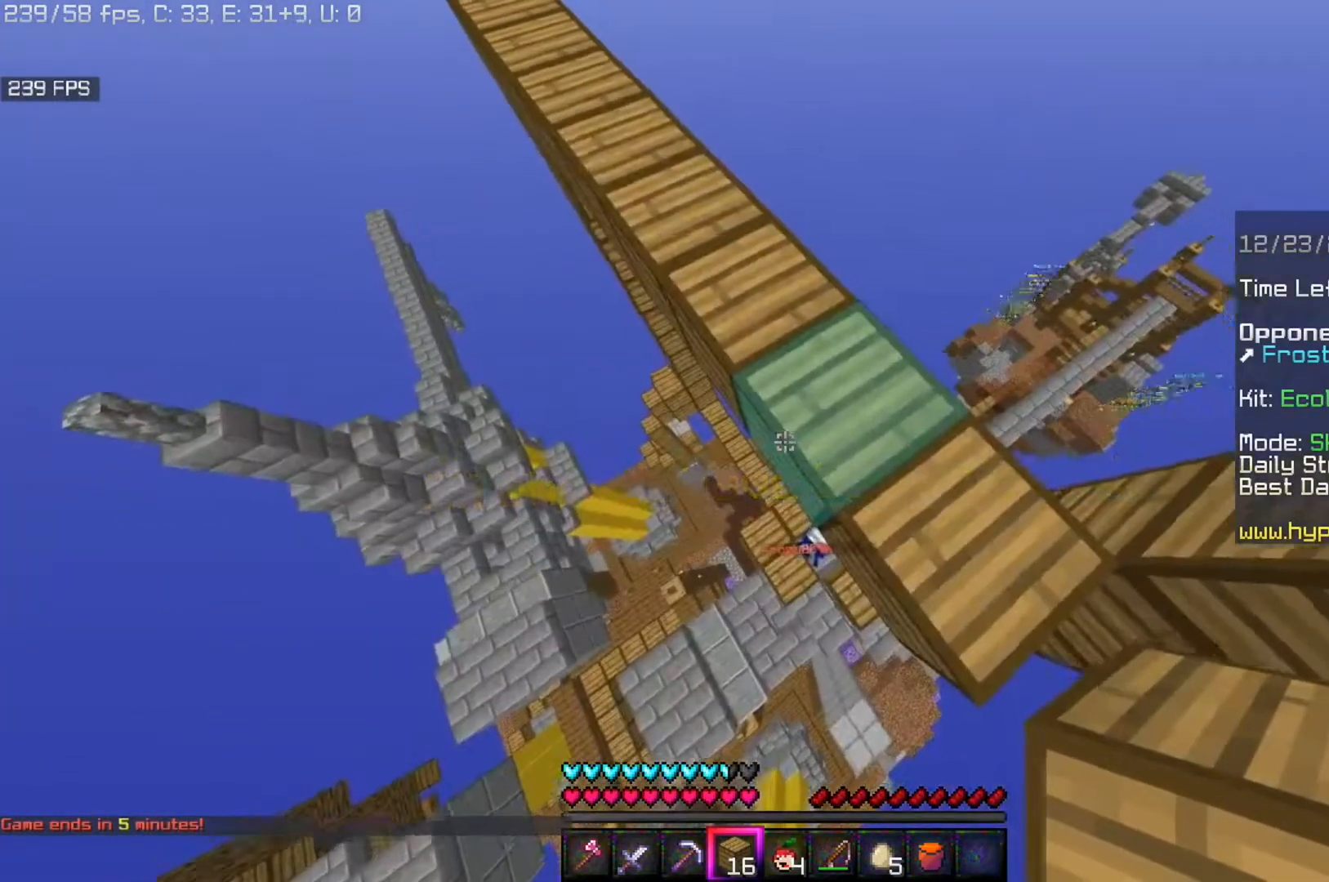
{"keys": [], "mouse": [], "events": []}
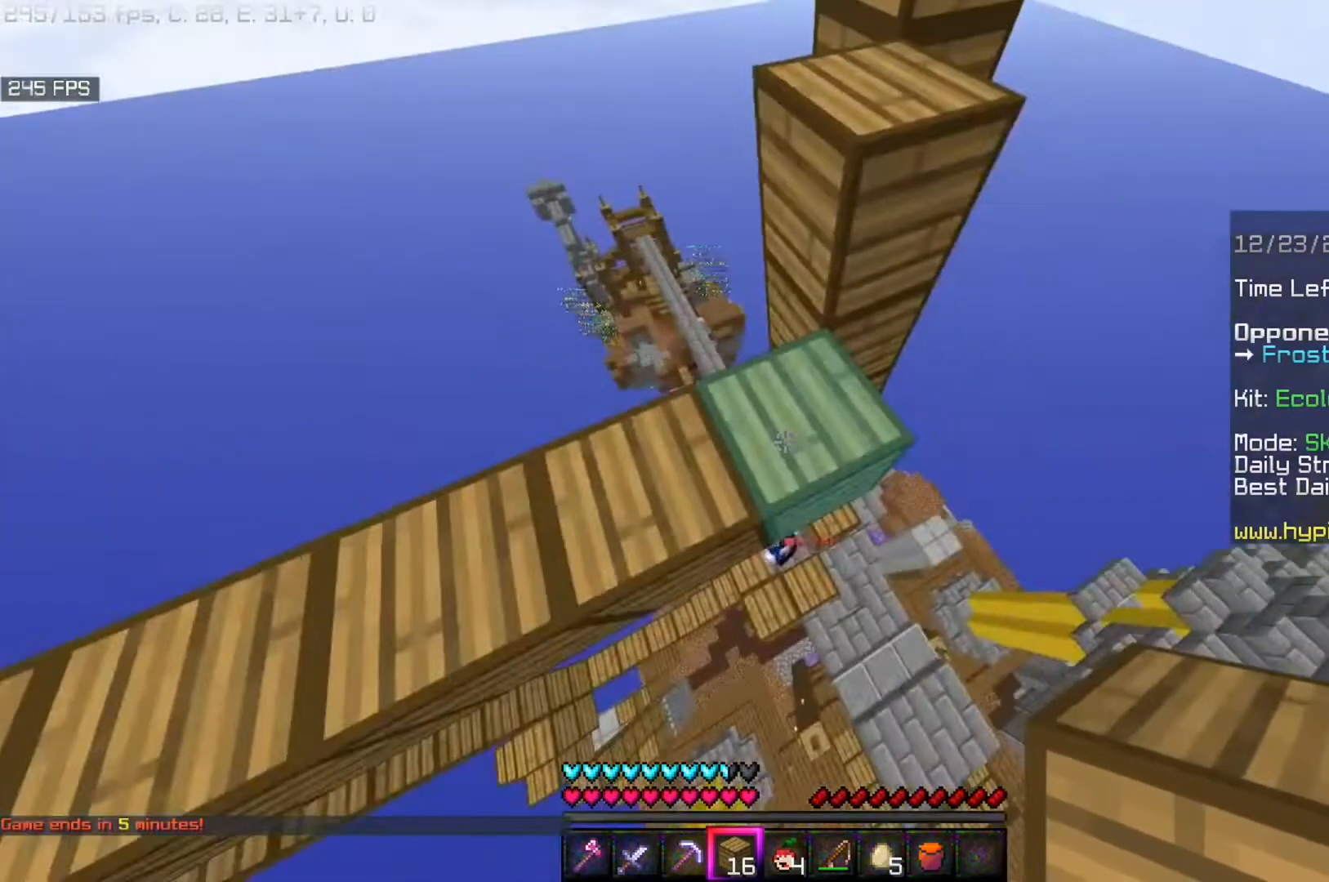
{"keys": [], "mouse": [], "events": []}
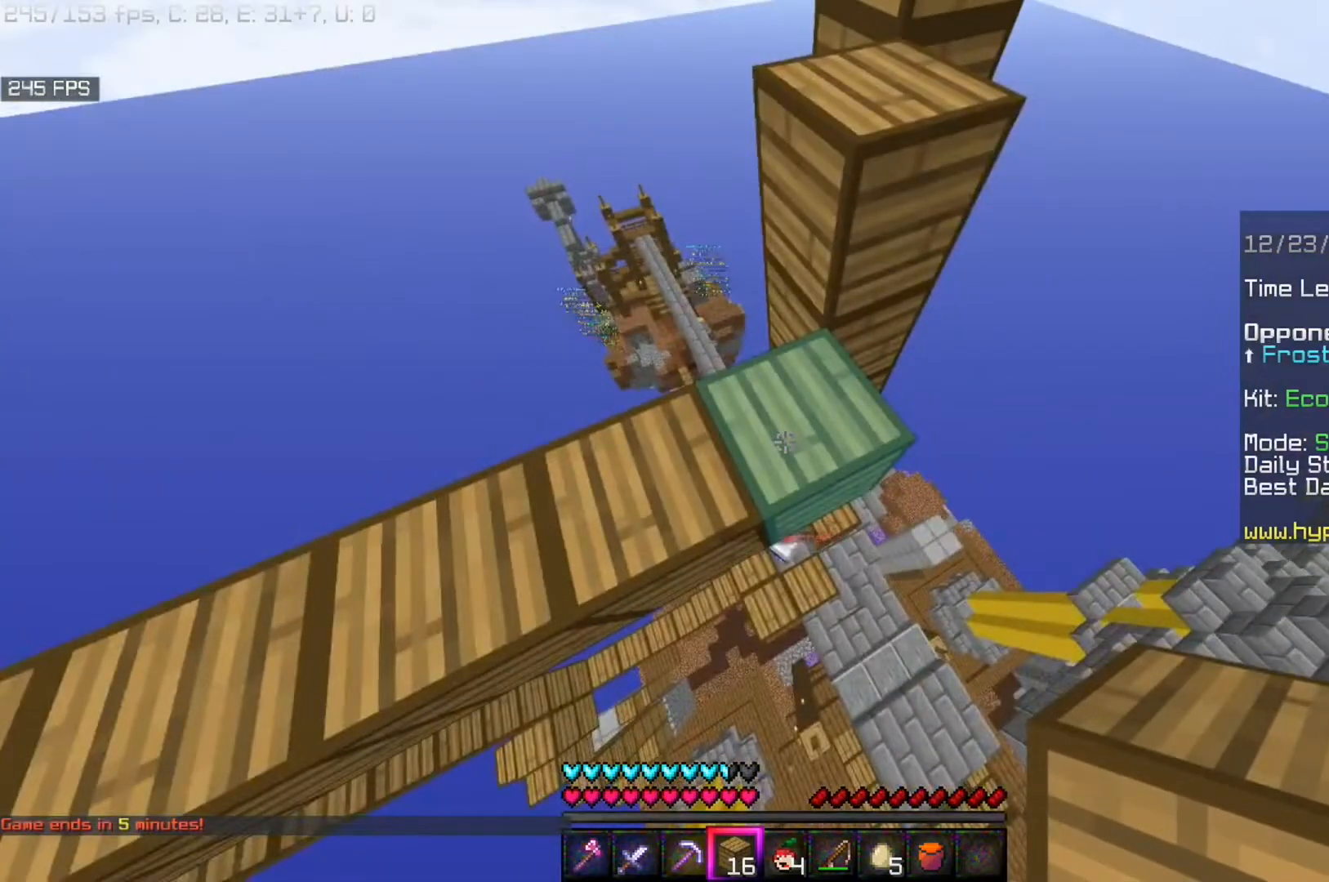
{"keys": [], "mouse": [], "events": []}
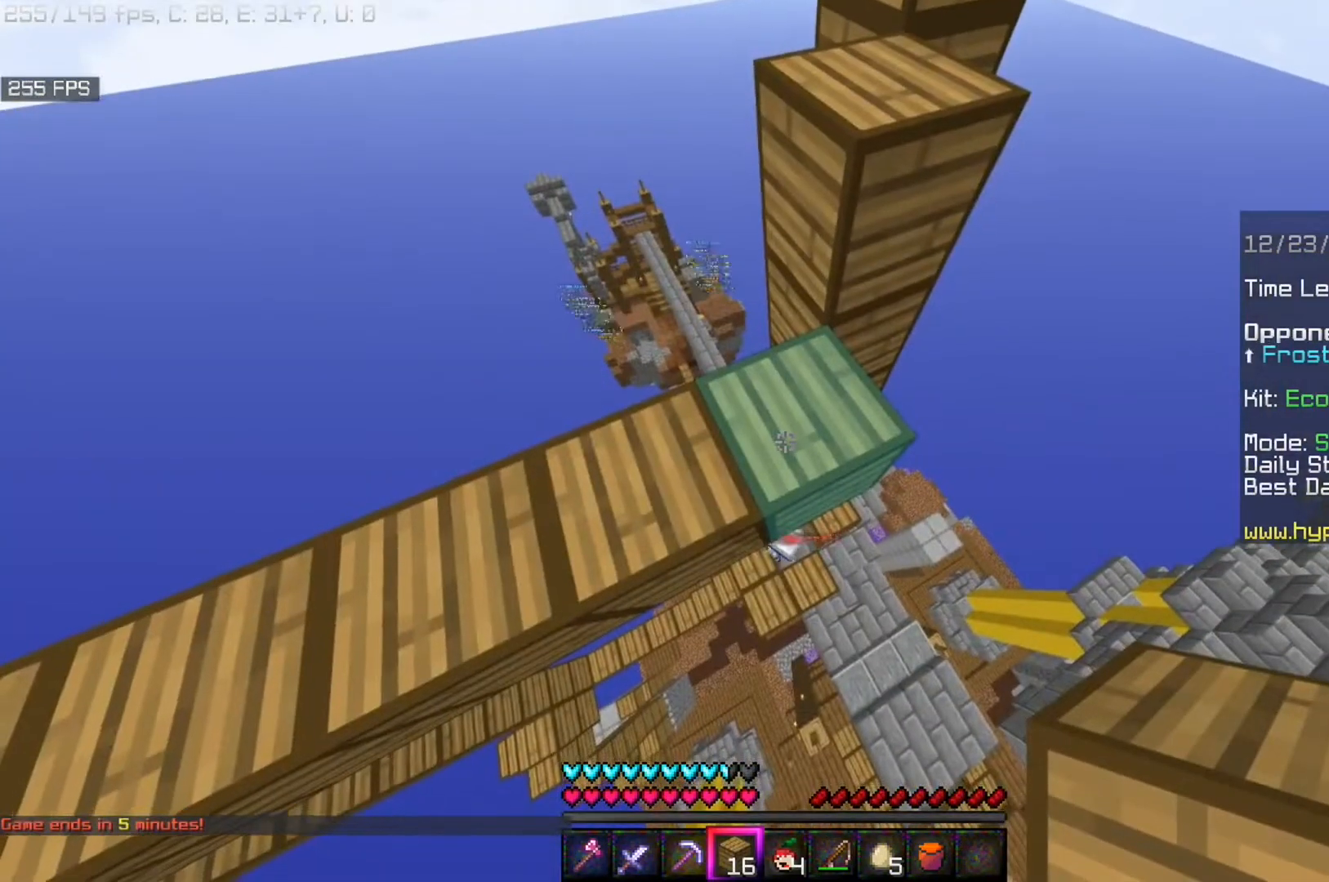
{"keys": [], "mouse": [], "events": [[200, "w", "down"], [440, "w", "up"]]}
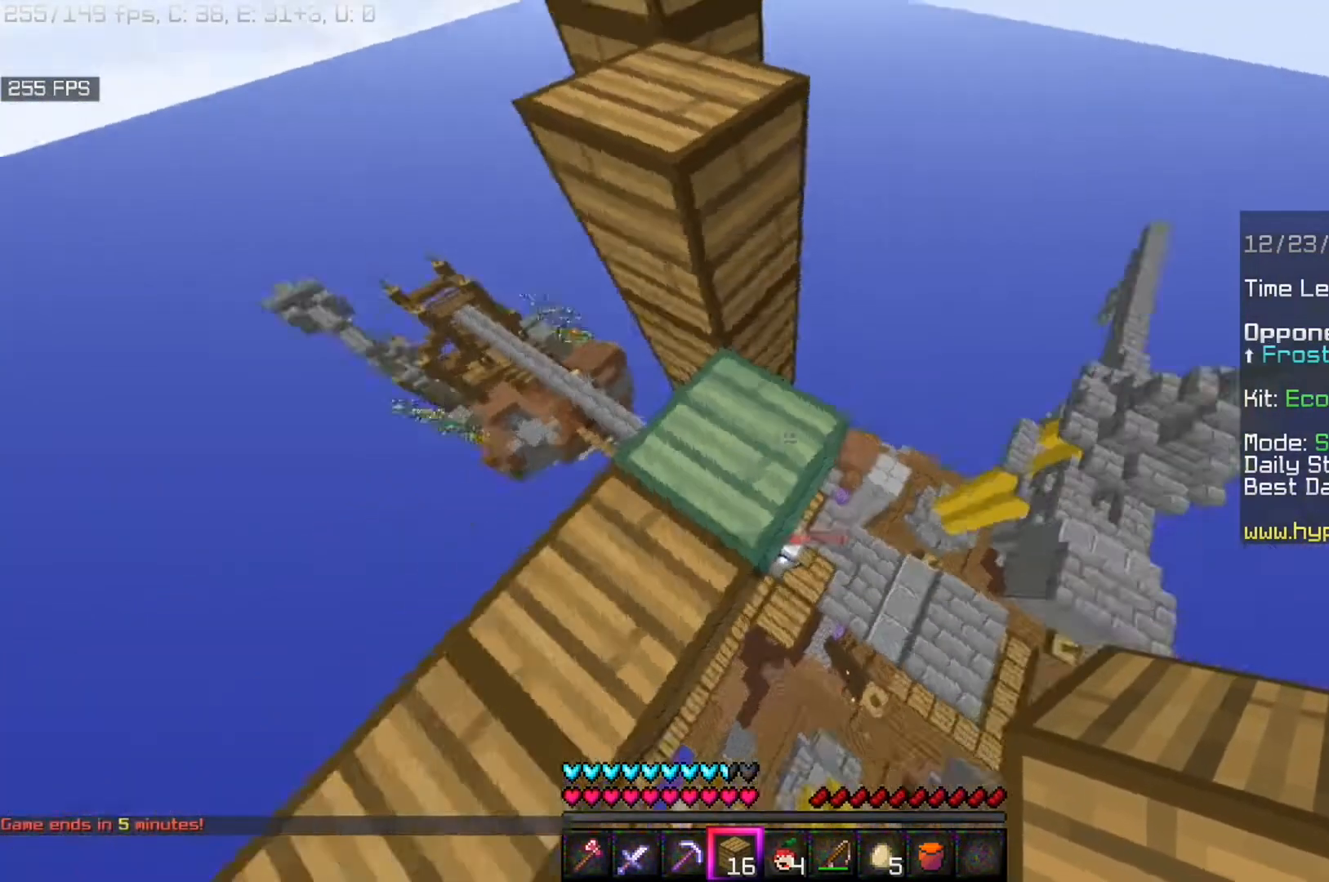
{"keys": ["w"], "mouse": [], "events": [[320, "w", "down"]]}
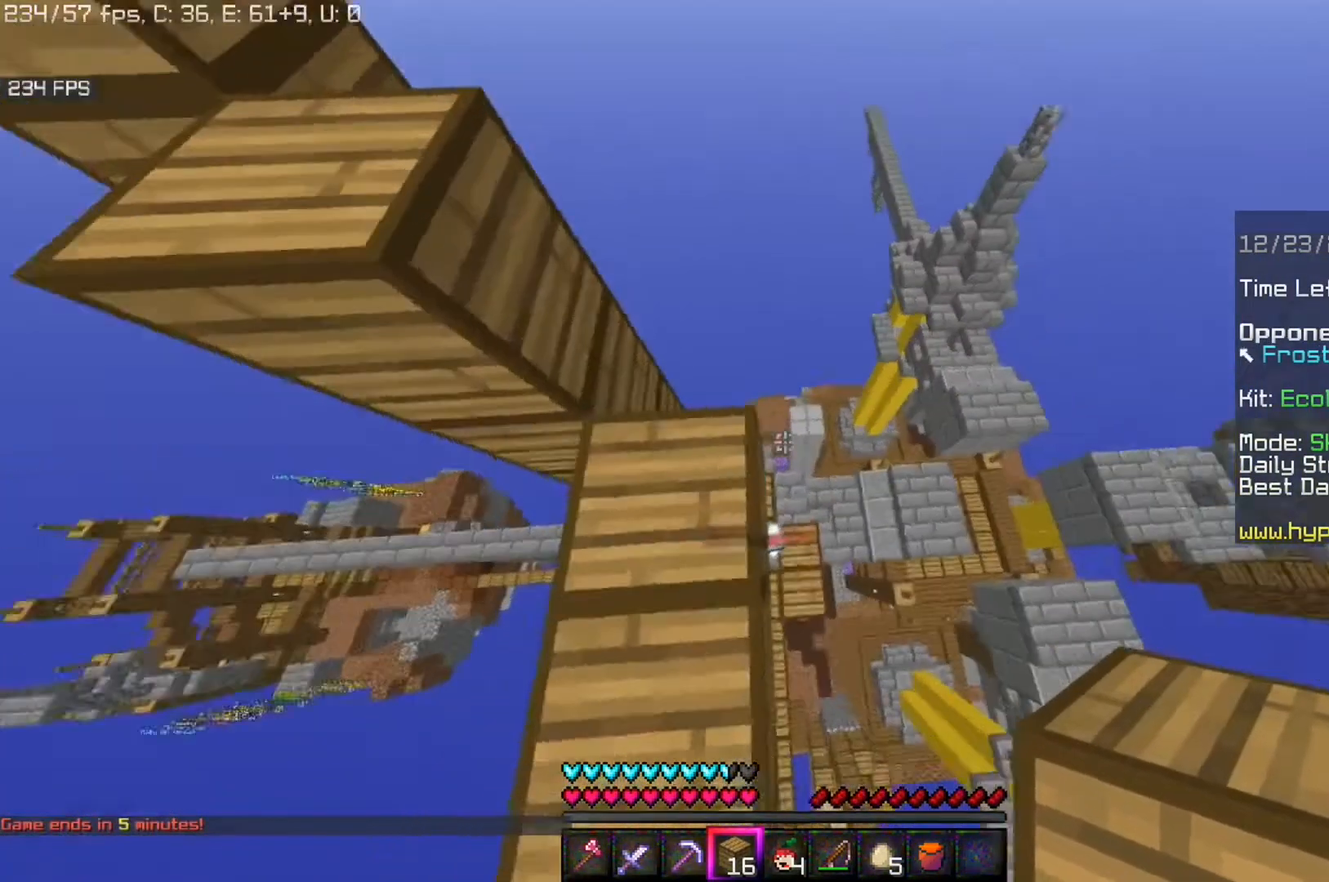
{"keys": ["w"], "mouse": [], "events": []}
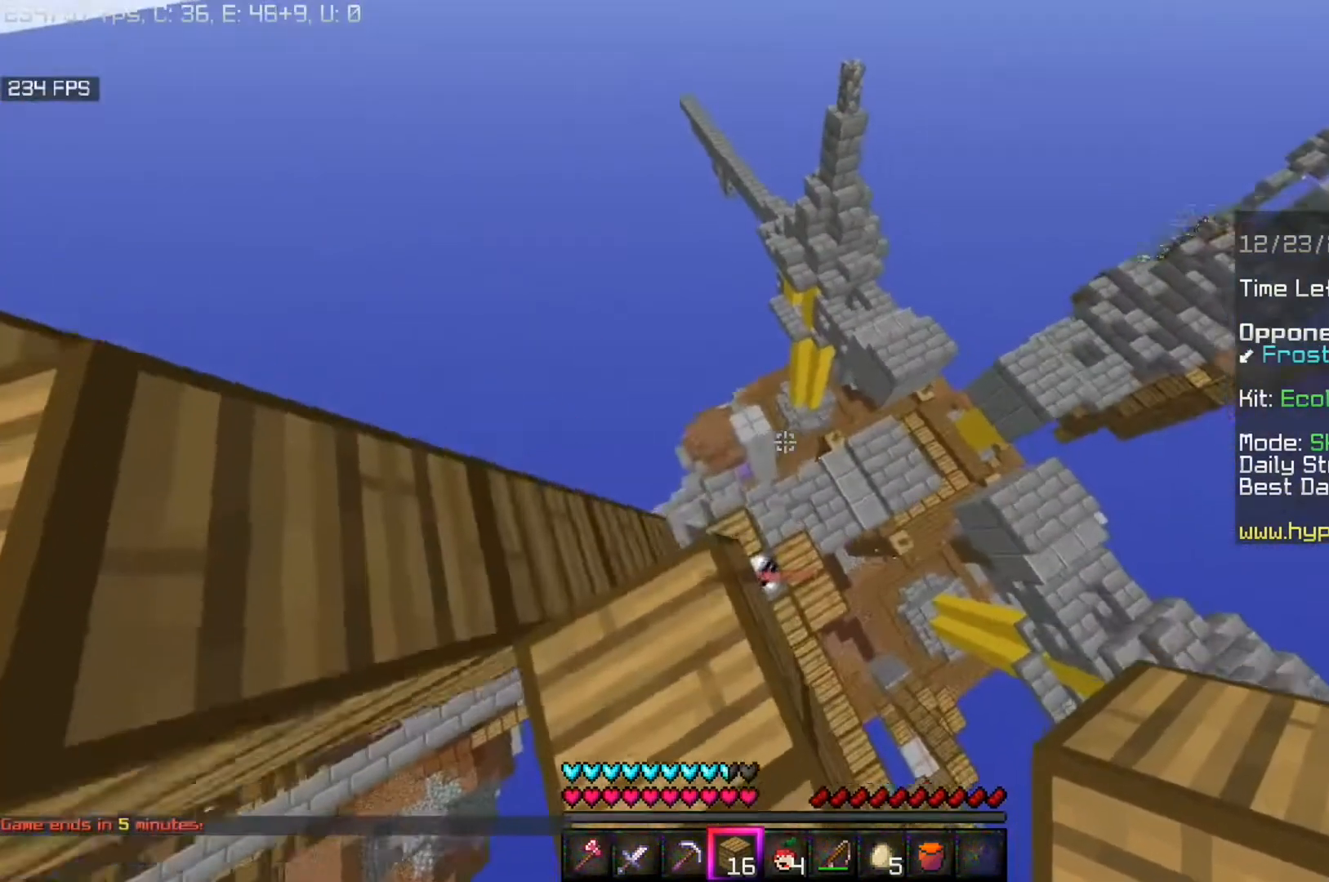
{"keys": [], "mouse": [], "events": [[200, "w", "up"]]}
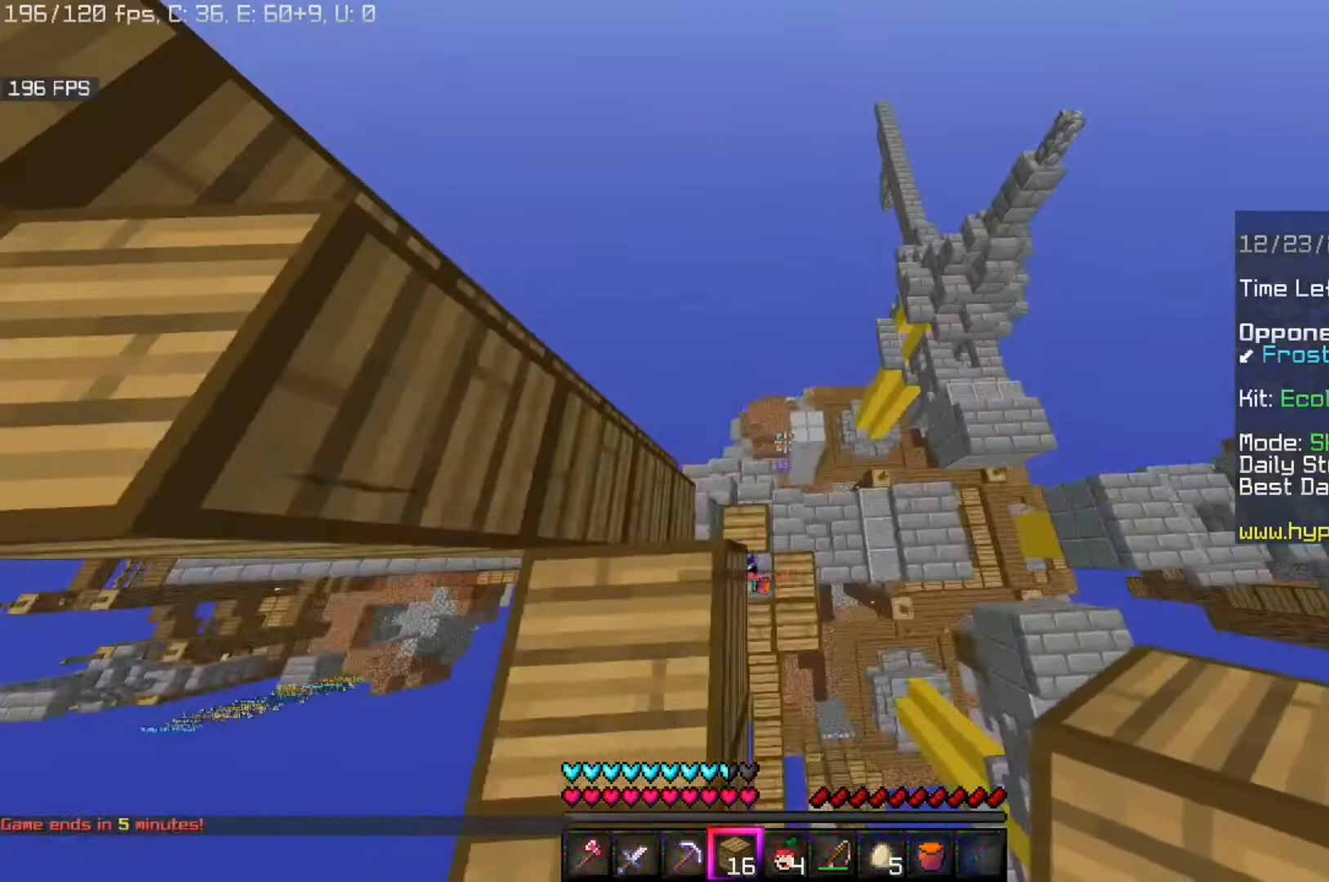
{"keys": ["a"], "mouse": [], "events": [[360, "a", "down"]]}
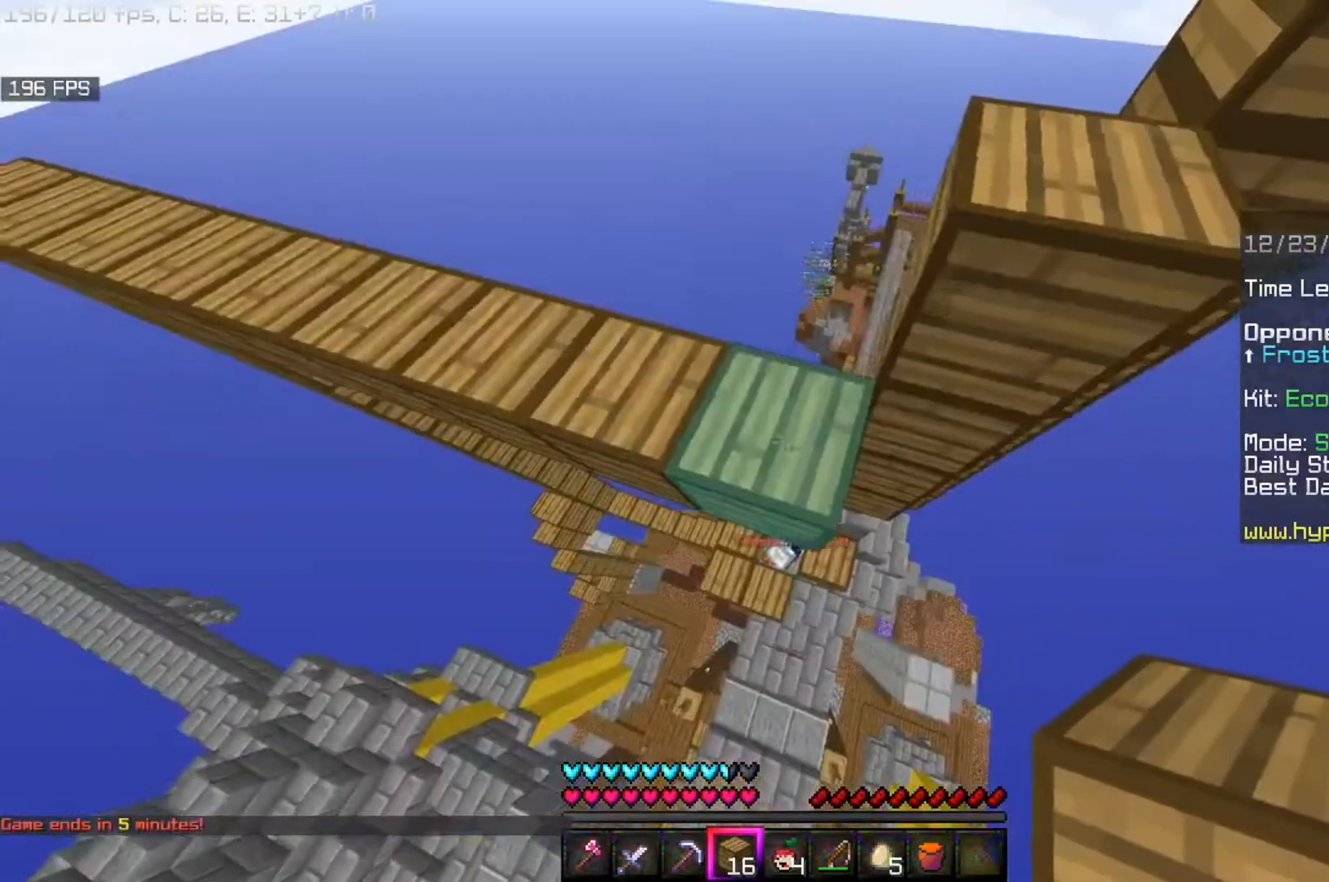
{"keys": ["a"], "mouse": [], "events": []}
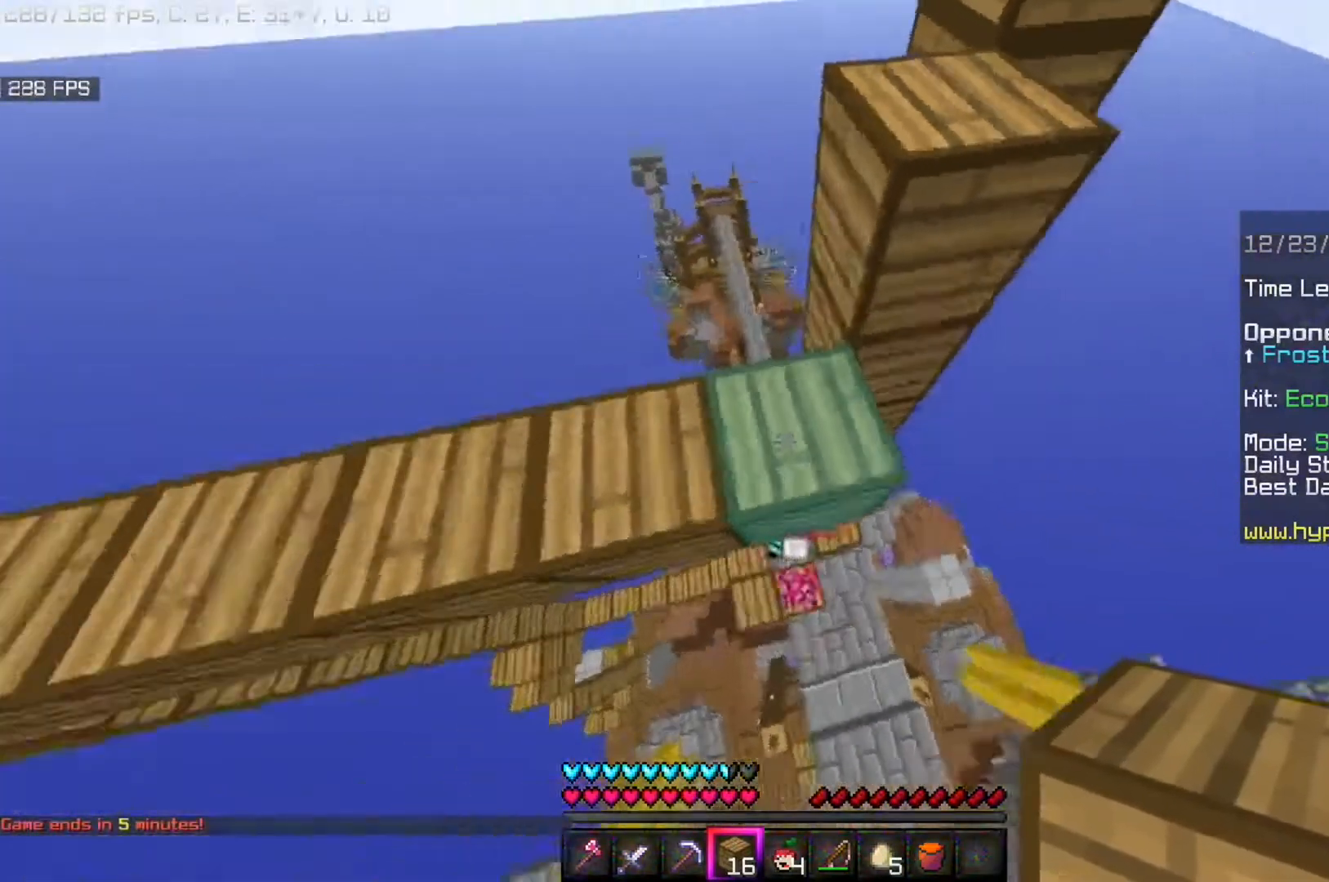
{"keys": [], "mouse": [], "events": [[240, "a", "up"]]}